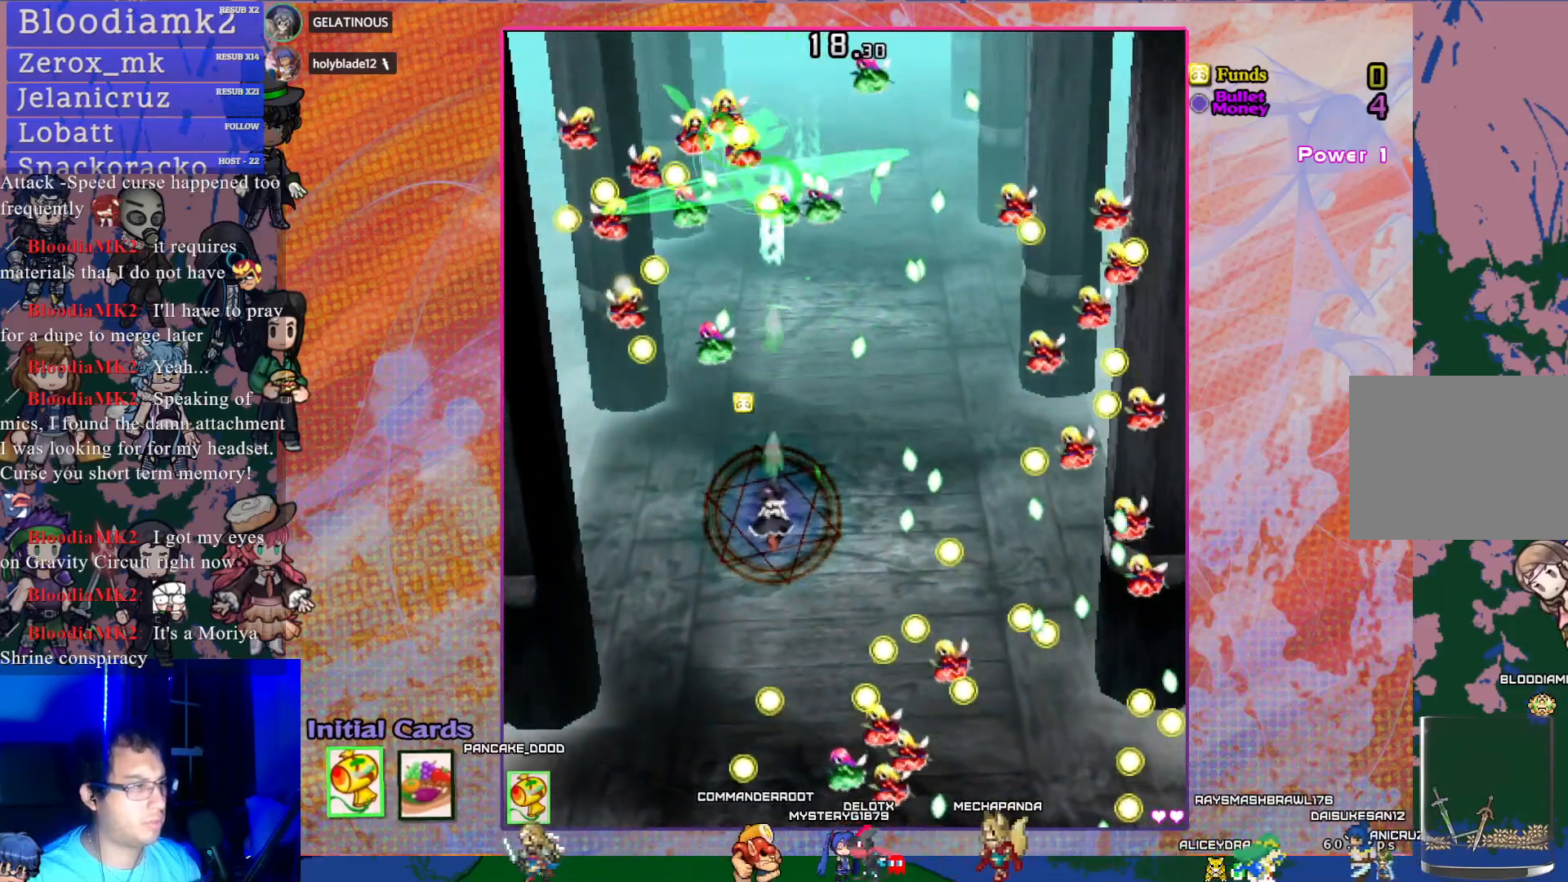
Gameplay with a controller (PlayStation layout); each line is a JSON object with the inputs held at the frame after it. "events" lists button and stick changes between this image and that frame as [ms after this image, input, new state], when the widget could be followed in between. Not read: L3 right_stick.
{"buttons": ["CROSS", "DPAD_LEFT"], "left_stick": "center", "events": [[500, "DPAD_LEFT", "down"]]}
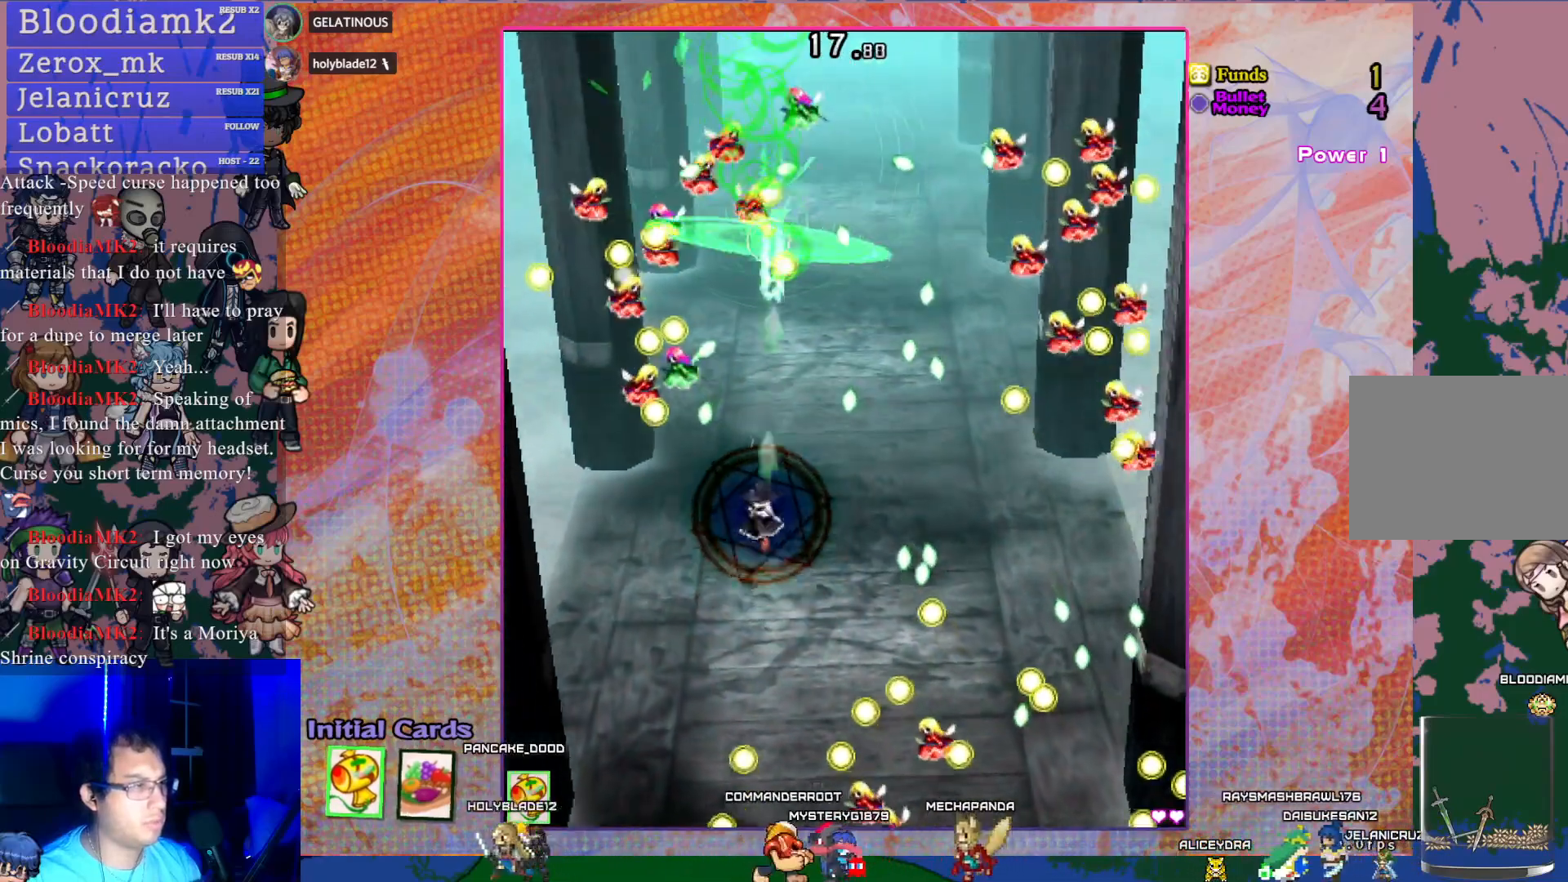
{"buttons": ["CROSS"], "left_stick": "center", "events": [[83, "DPAD_DOWN", "down"], [83, "DPAD_LEFT", "up"], [283, "DPAD_DOWN", "up"]]}
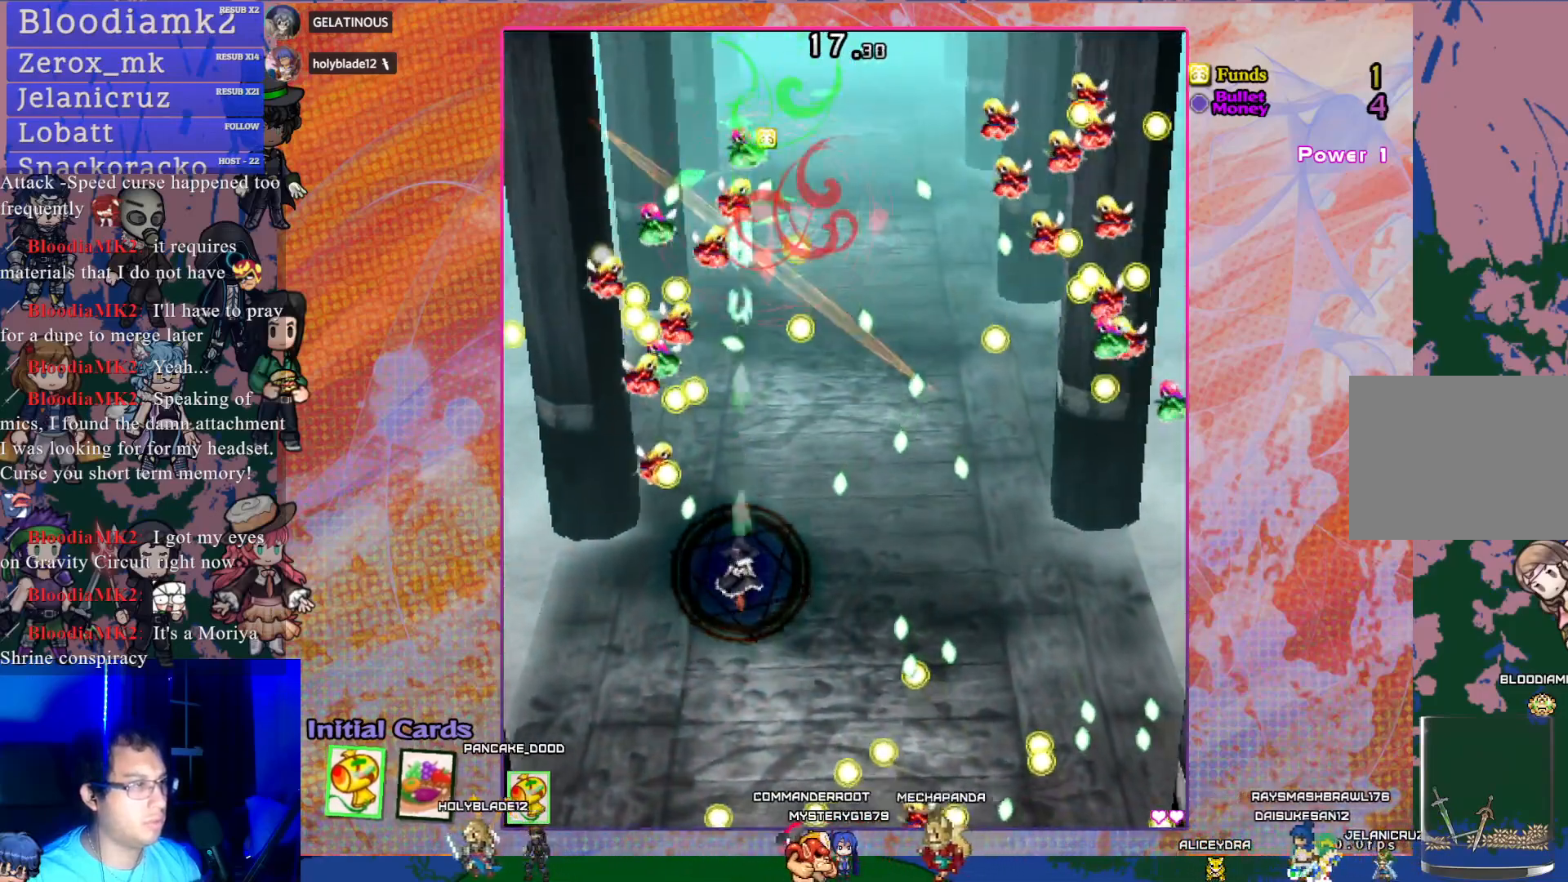
{"buttons": ["CROSS"], "left_stick": "center", "events": [[83, "DPAD_RIGHT", "down"], [167, "DPAD_RIGHT", "up"]]}
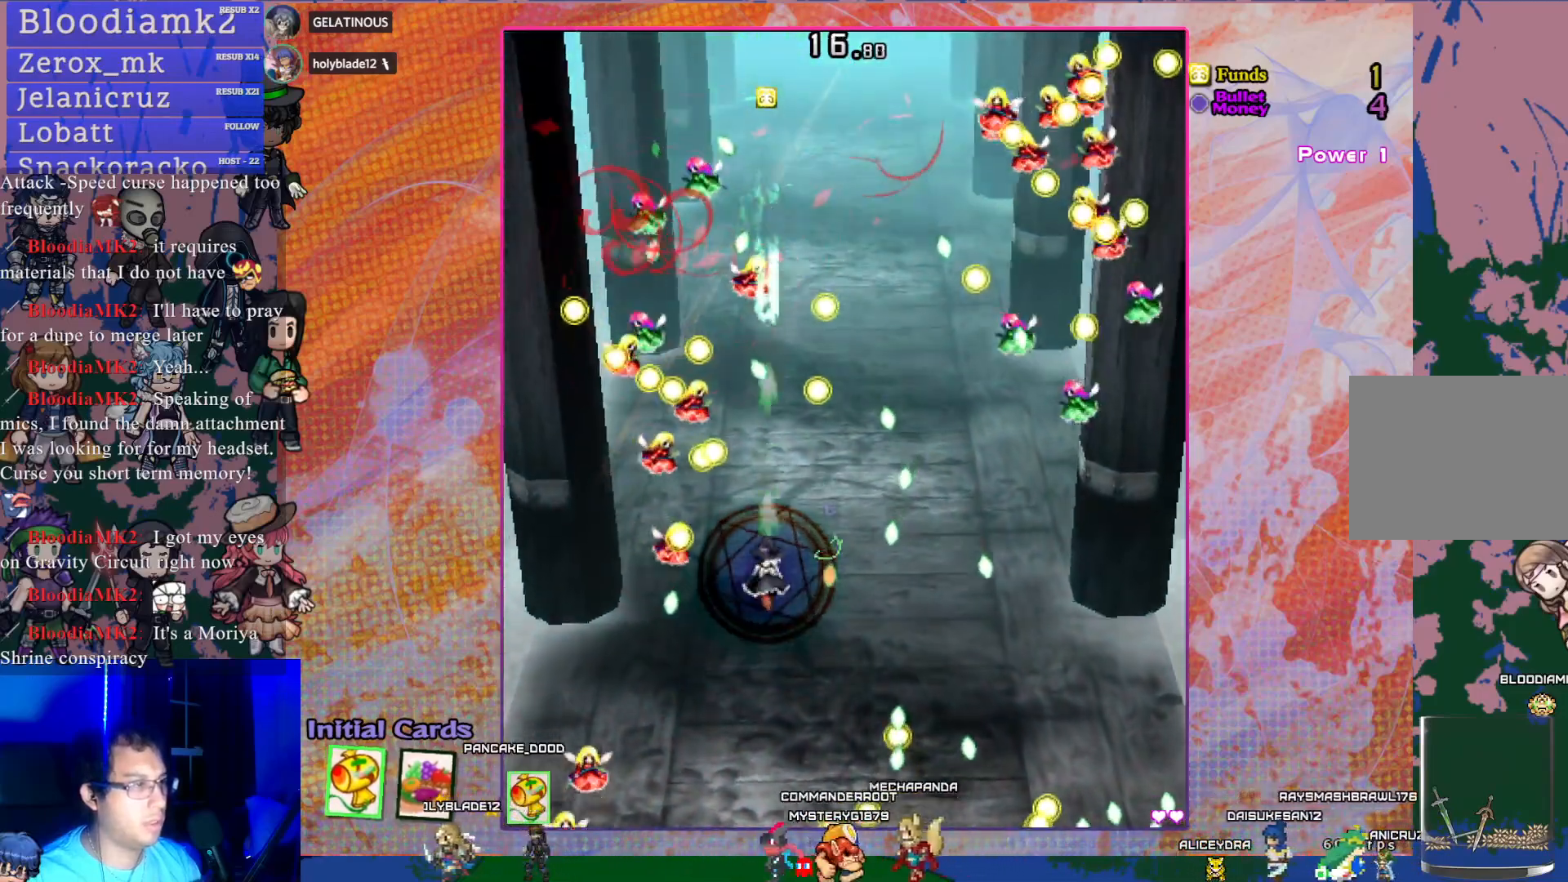
{"buttons": ["CROSS", "DPAD_UP"], "left_stick": "center", "events": [[100, "DPAD_UP", "down"], [217, "DPAD_UP", "up"], [450, "DPAD_UP", "down"]]}
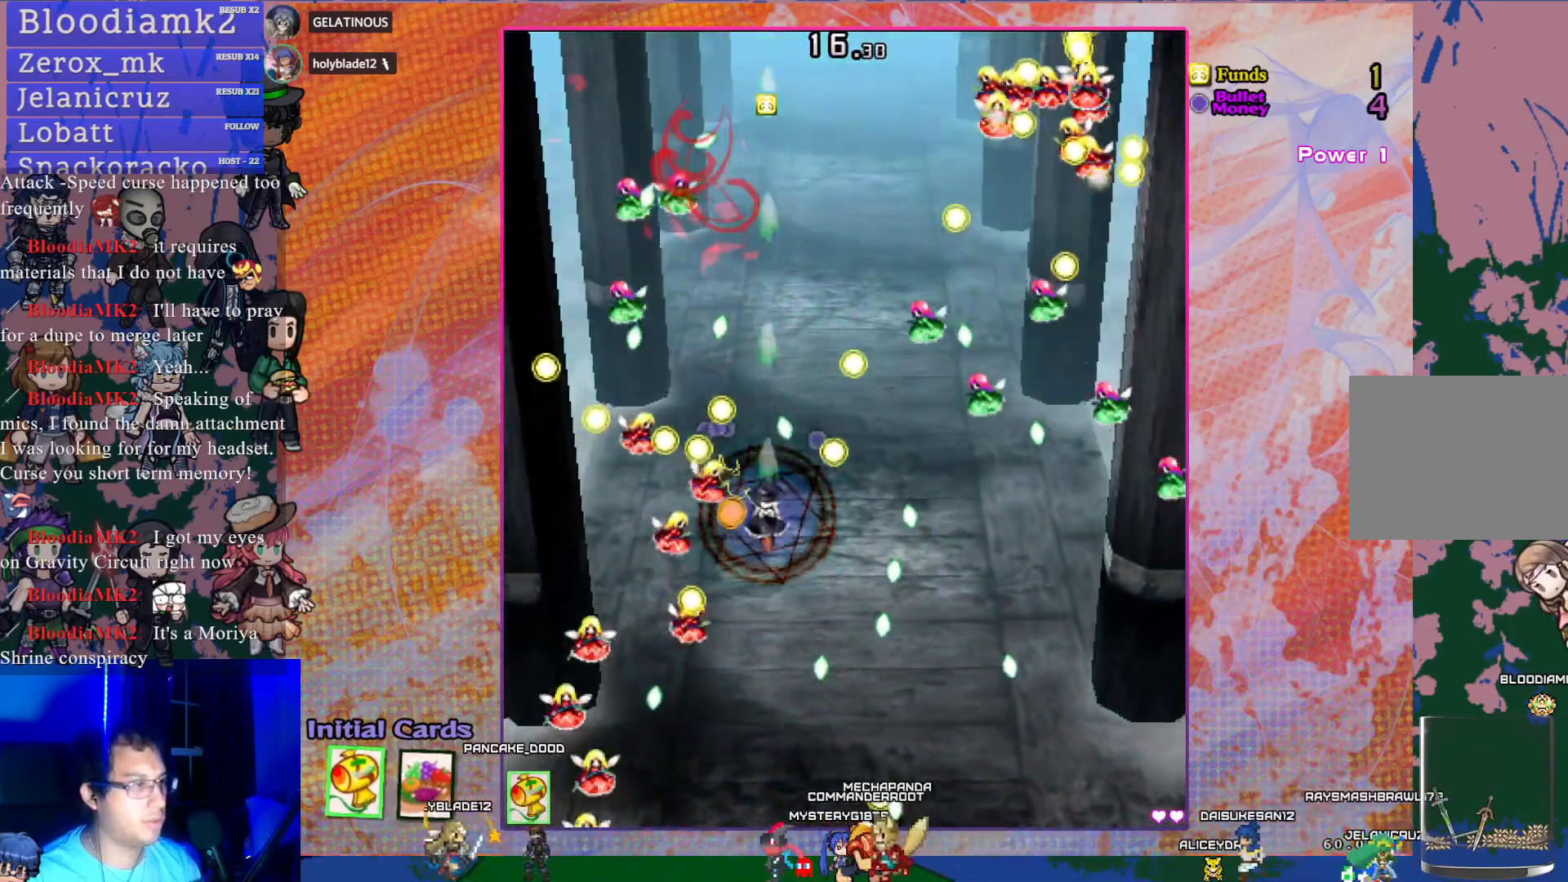
{"buttons": ["CROSS"], "left_stick": "center", "events": [[50, "DPAD_UP", "up"], [217, "DPAD_UP", "down"], [333, "DPAD_UP", "up"]]}
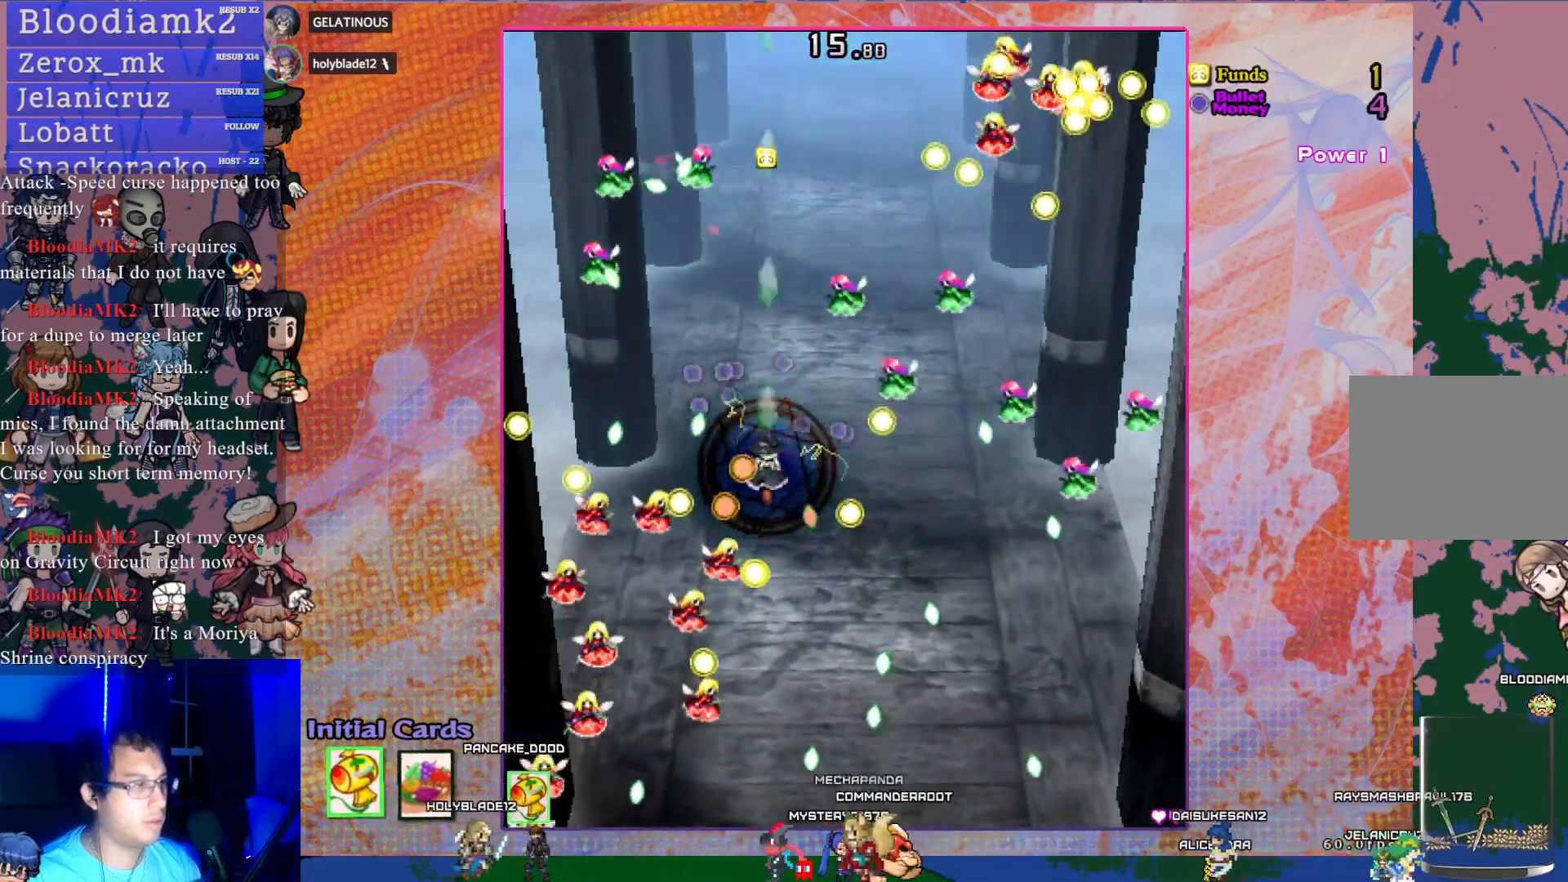
{"buttons": ["CROSS"], "left_stick": "center", "events": [[150, "DPAD_UP", "down"], [333, "DPAD_UP", "up"]]}
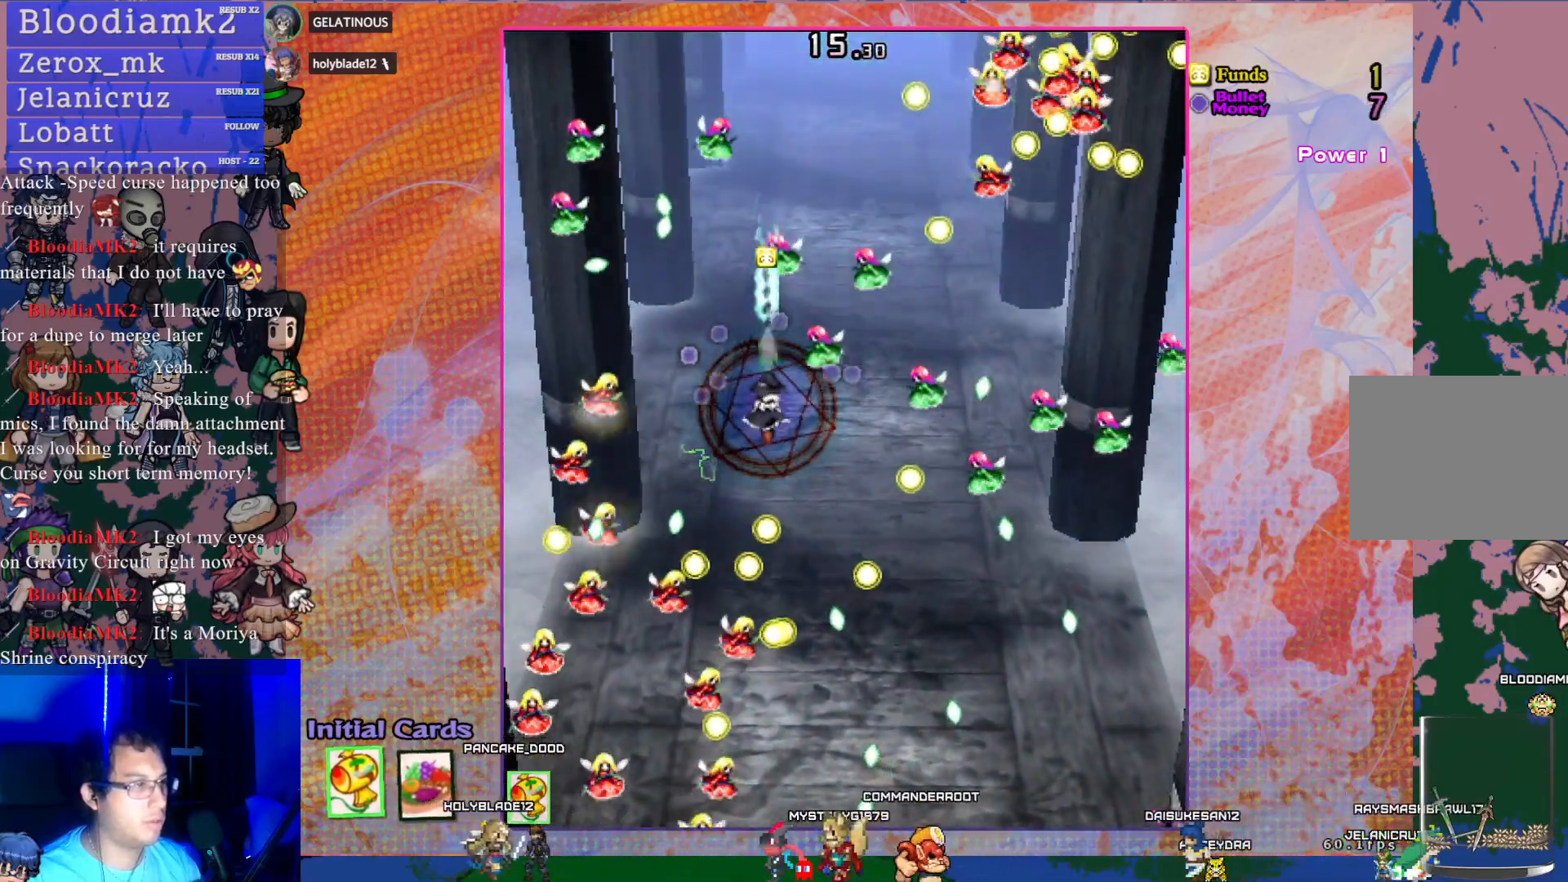
{"buttons": ["CROSS"], "left_stick": "center", "events": [[50, "DPAD_DOWN", "down"], [183, "DPAD_DOWN", "up"]]}
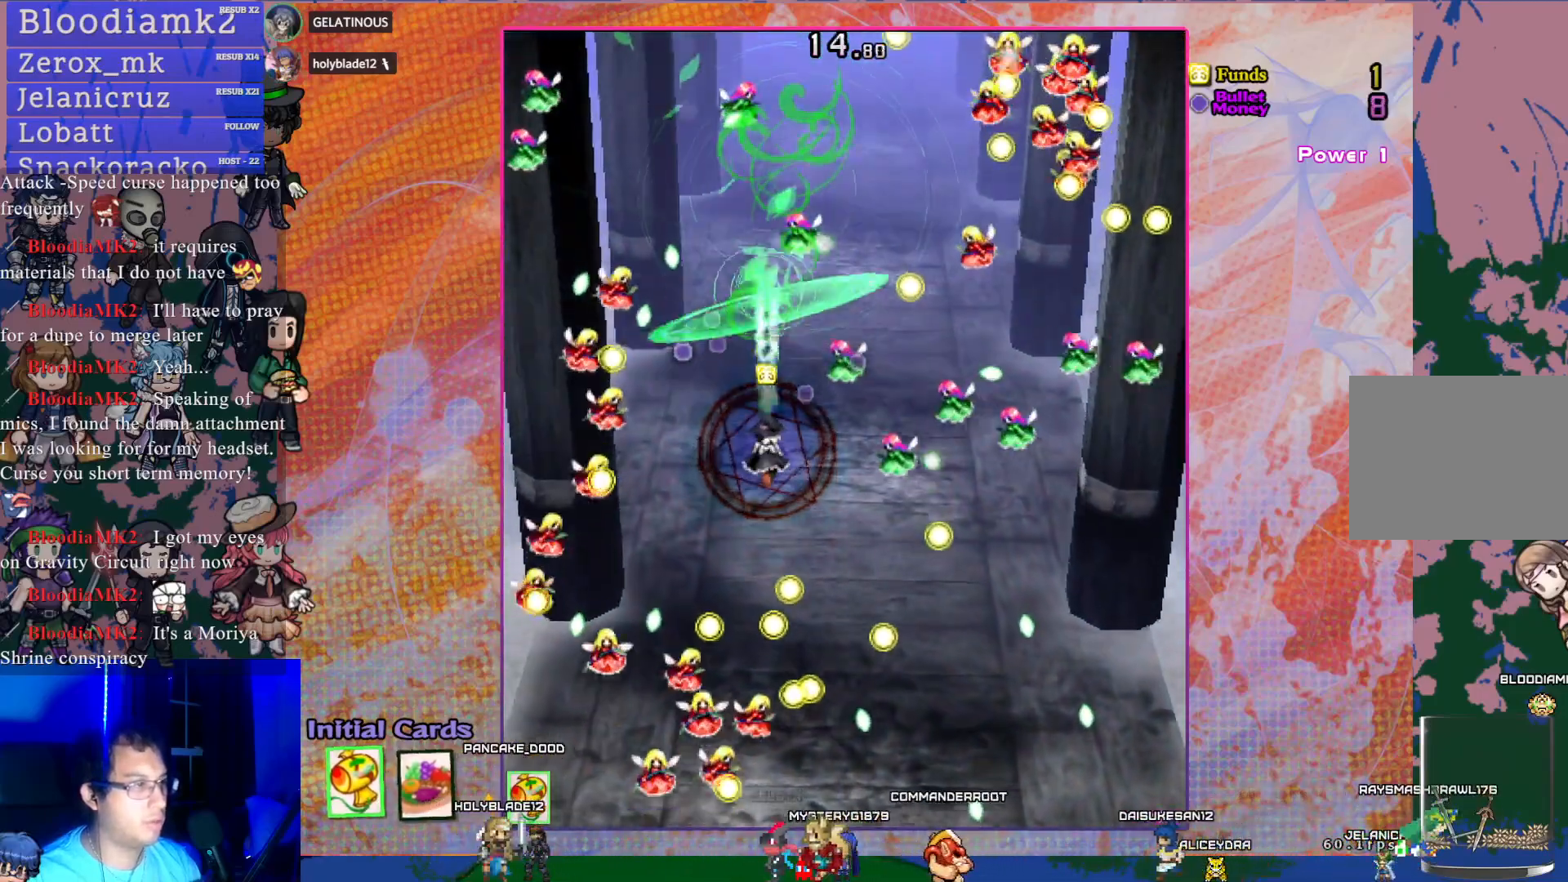
{"buttons": ["CROSS"], "left_stick": "center", "events": [[350, "DPAD_DOWN", "down"], [467, "DPAD_DOWN", "up"]]}
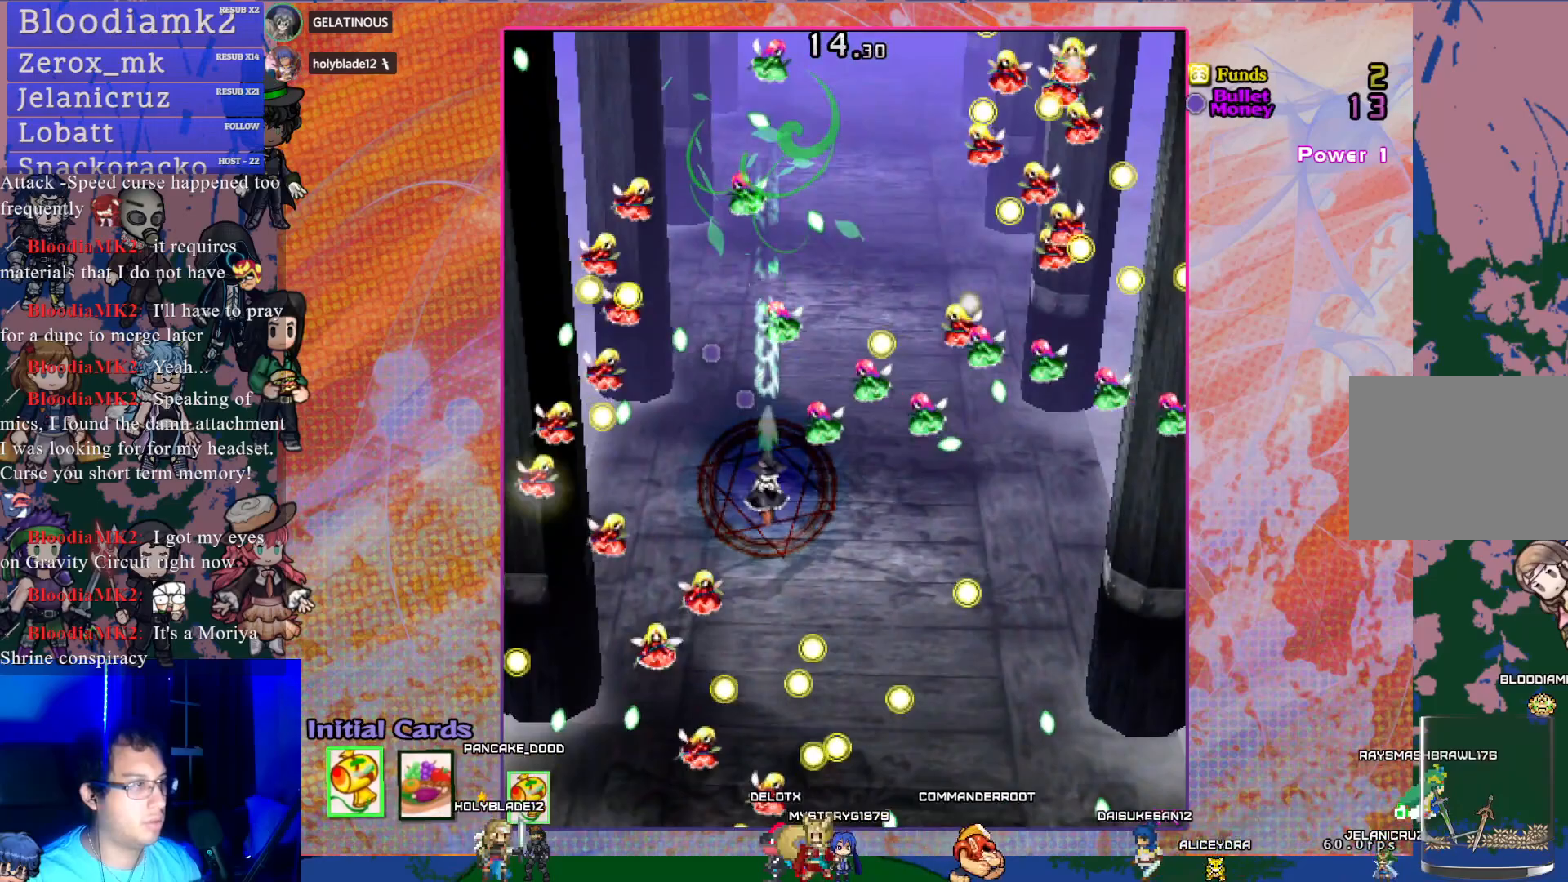
{"buttons": ["CROSS"], "left_stick": "center", "events": [[350, "DPAD_DOWN", "down"], [433, "DPAD_DOWN", "up"]]}
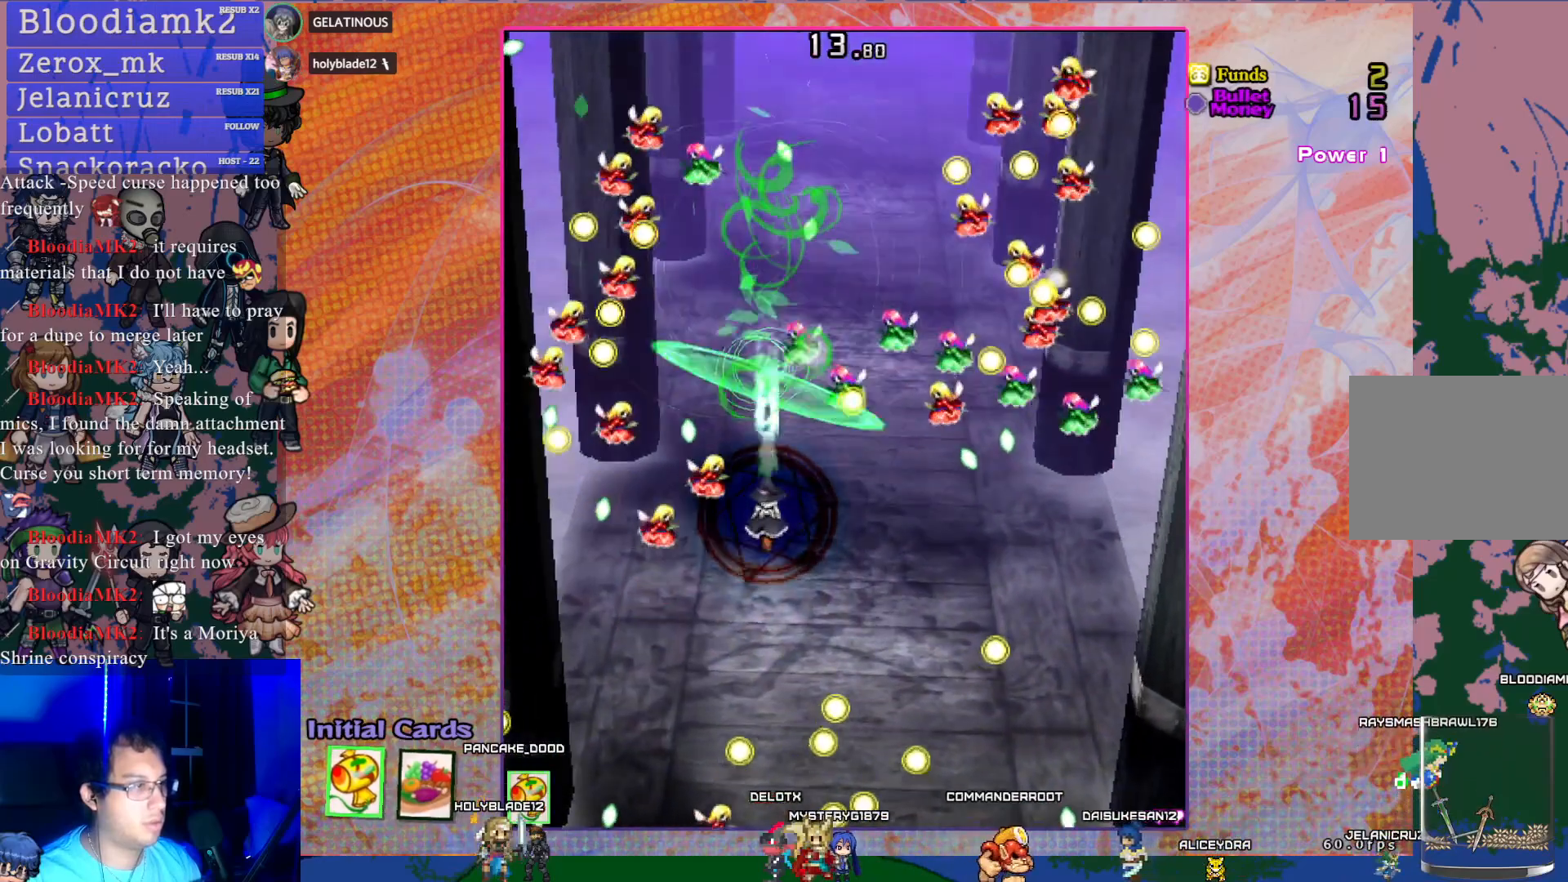
{"buttons": ["CROSS"], "left_stick": "center", "events": [[400, "DPAD_LEFT", "down"], [500, "DPAD_LEFT", "up"]]}
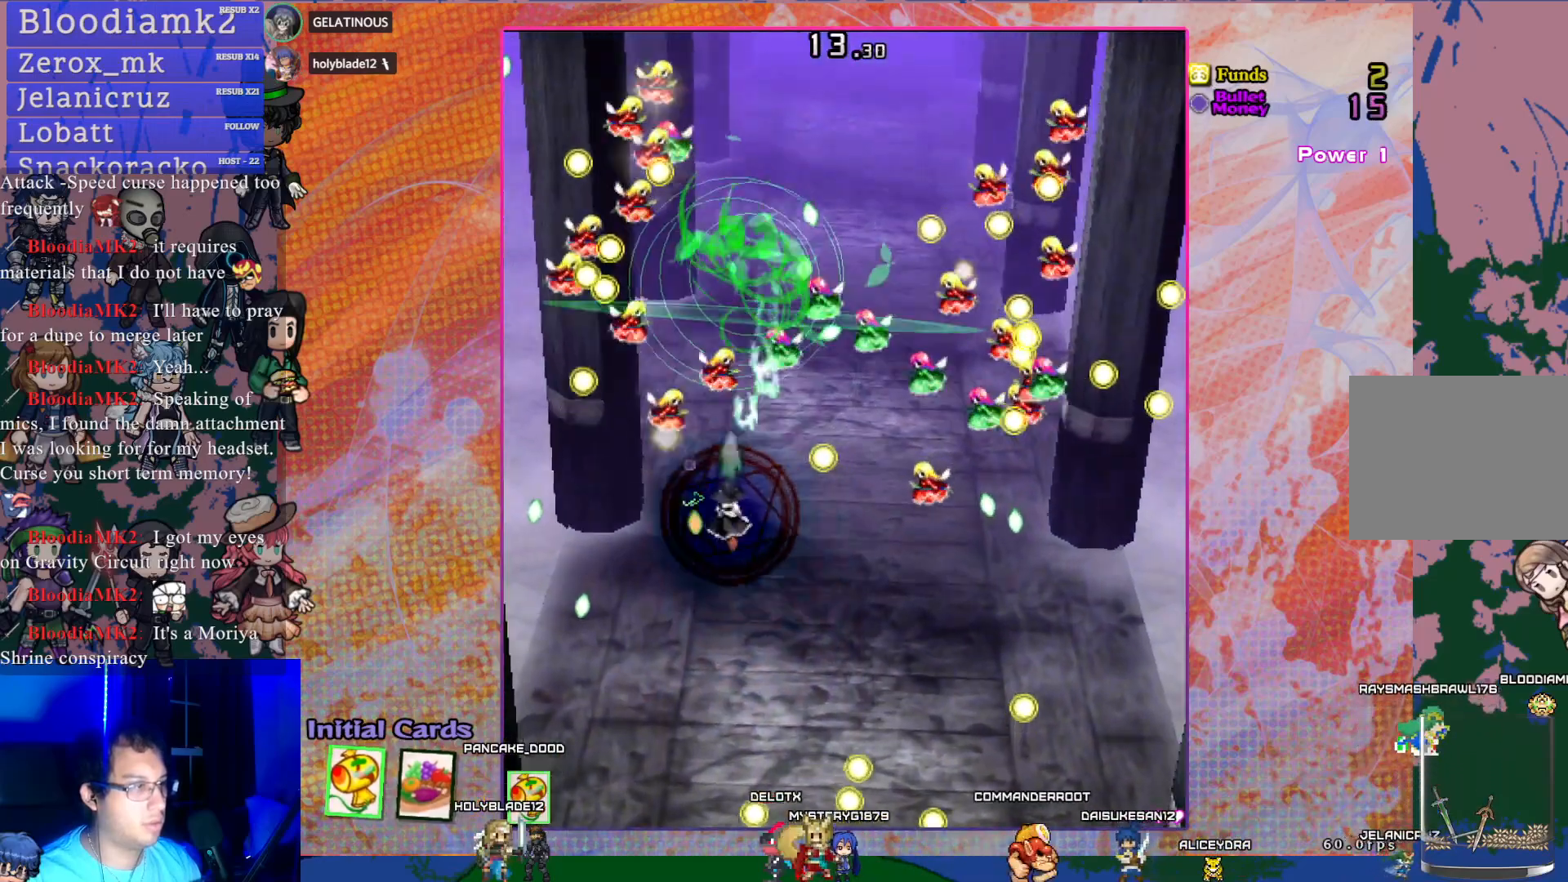
{"buttons": ["CROSS"], "left_stick": "center", "events": []}
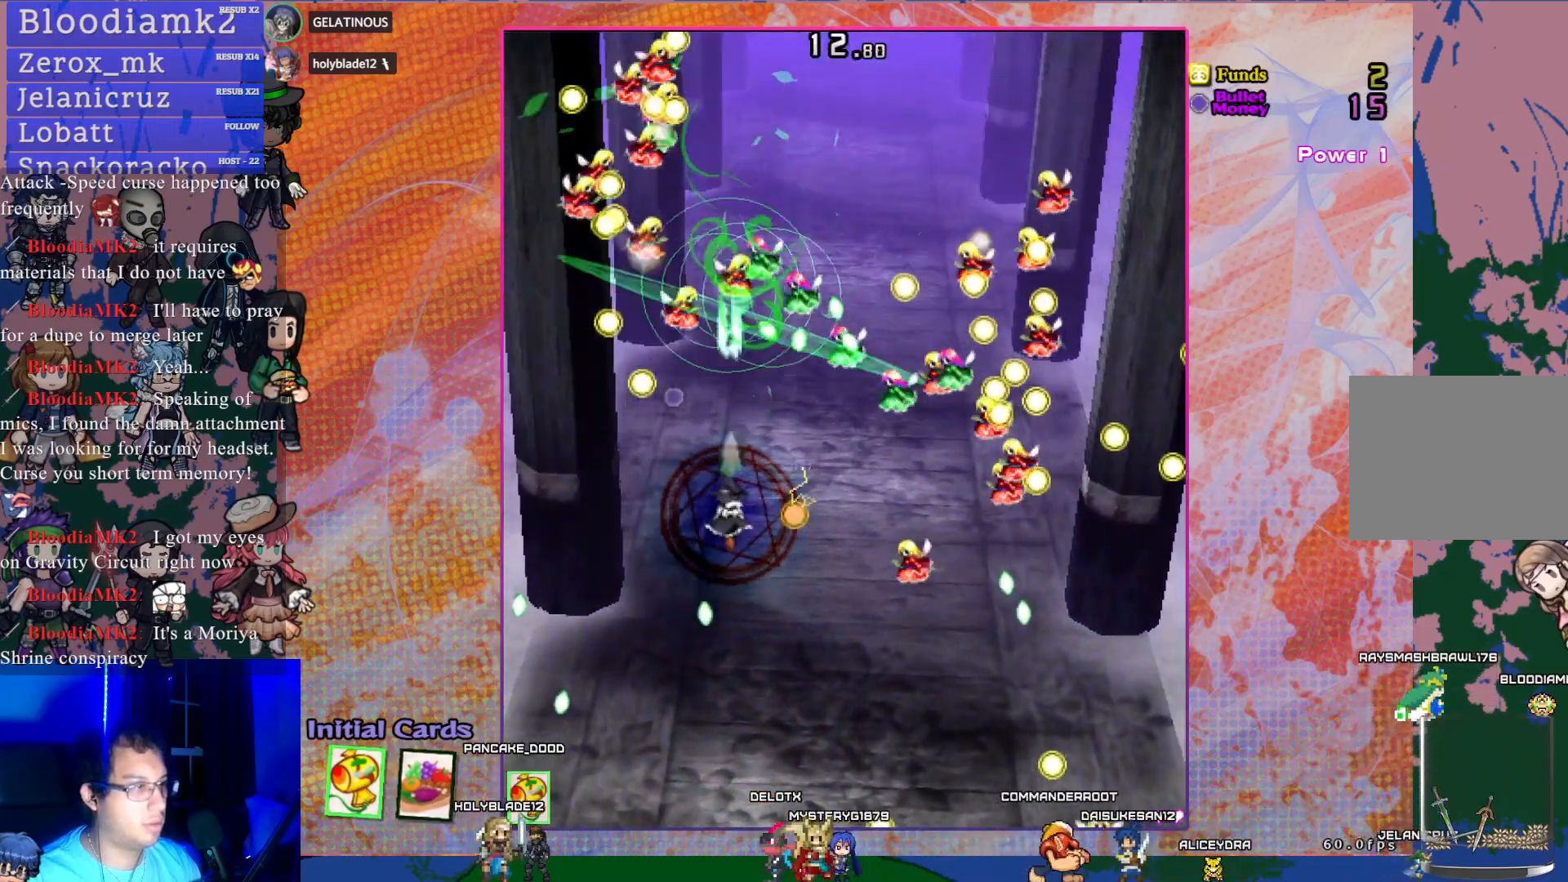
{"buttons": ["CROSS"], "left_stick": "center", "events": [[400, "DPAD_UP", "down"], [500, "DPAD_UP", "up"]]}
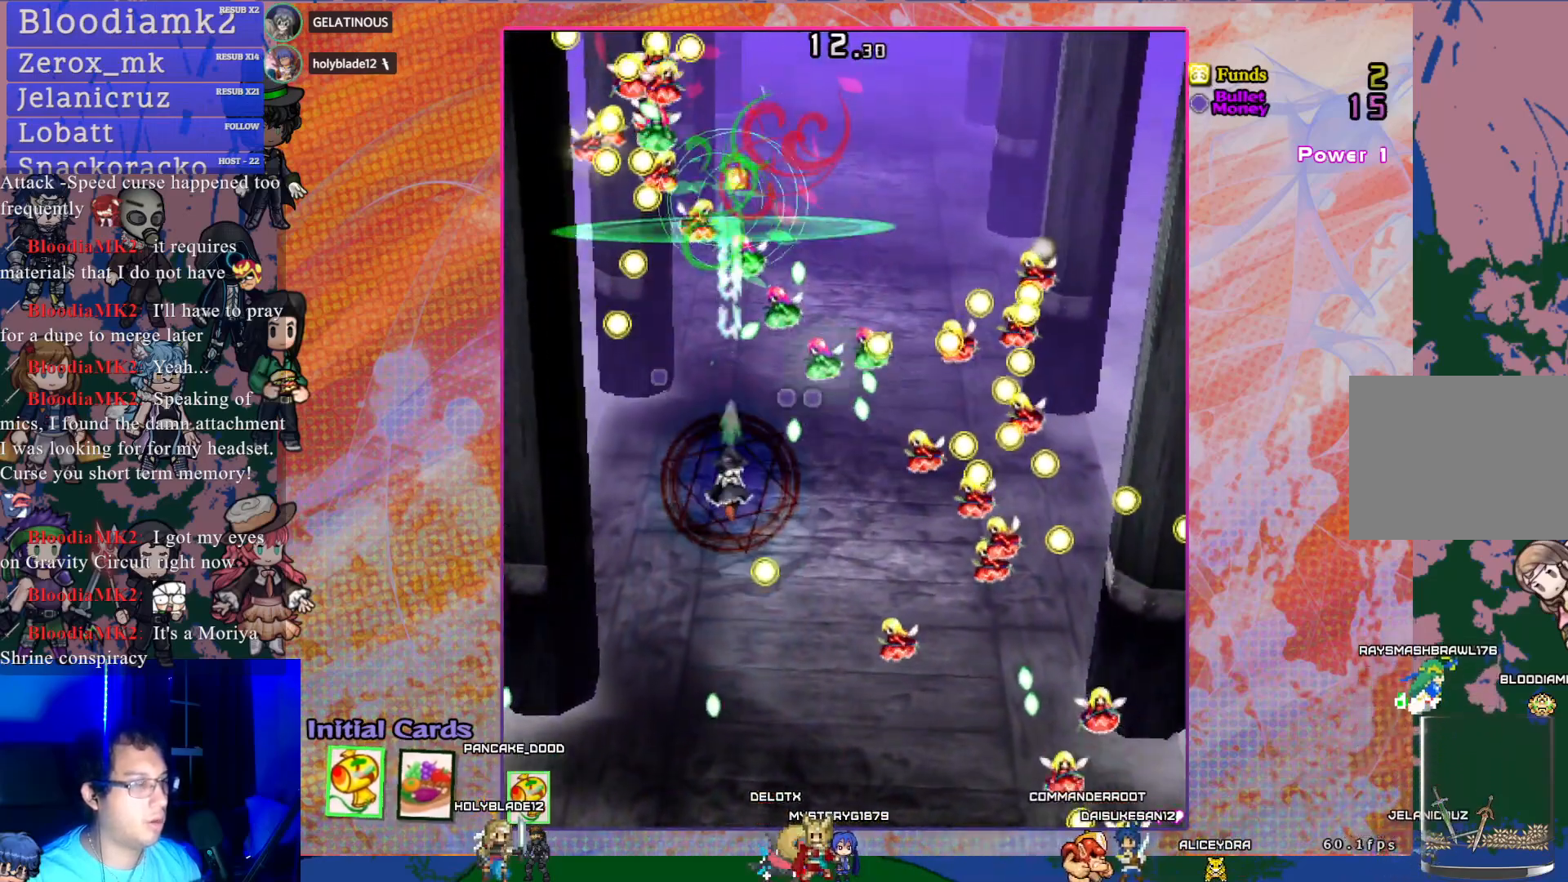
{"buttons": ["CROSS"], "left_stick": "center", "events": [[350, "DPAD_RIGHT", "down"], [467, "DPAD_RIGHT", "up"]]}
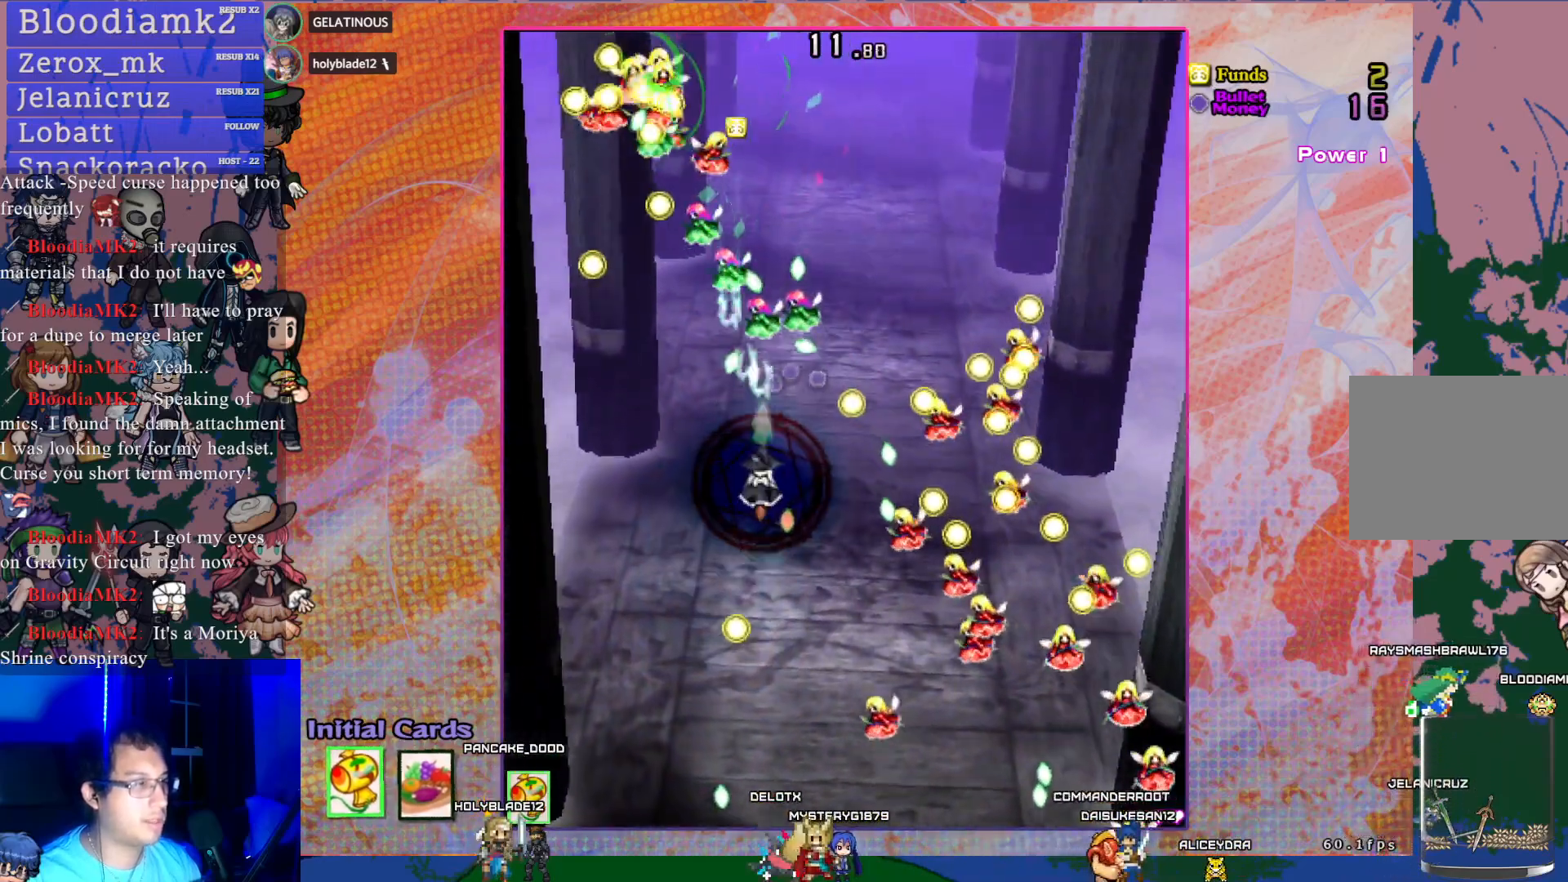
{"buttons": ["CROSS"], "left_stick": "center", "events": []}
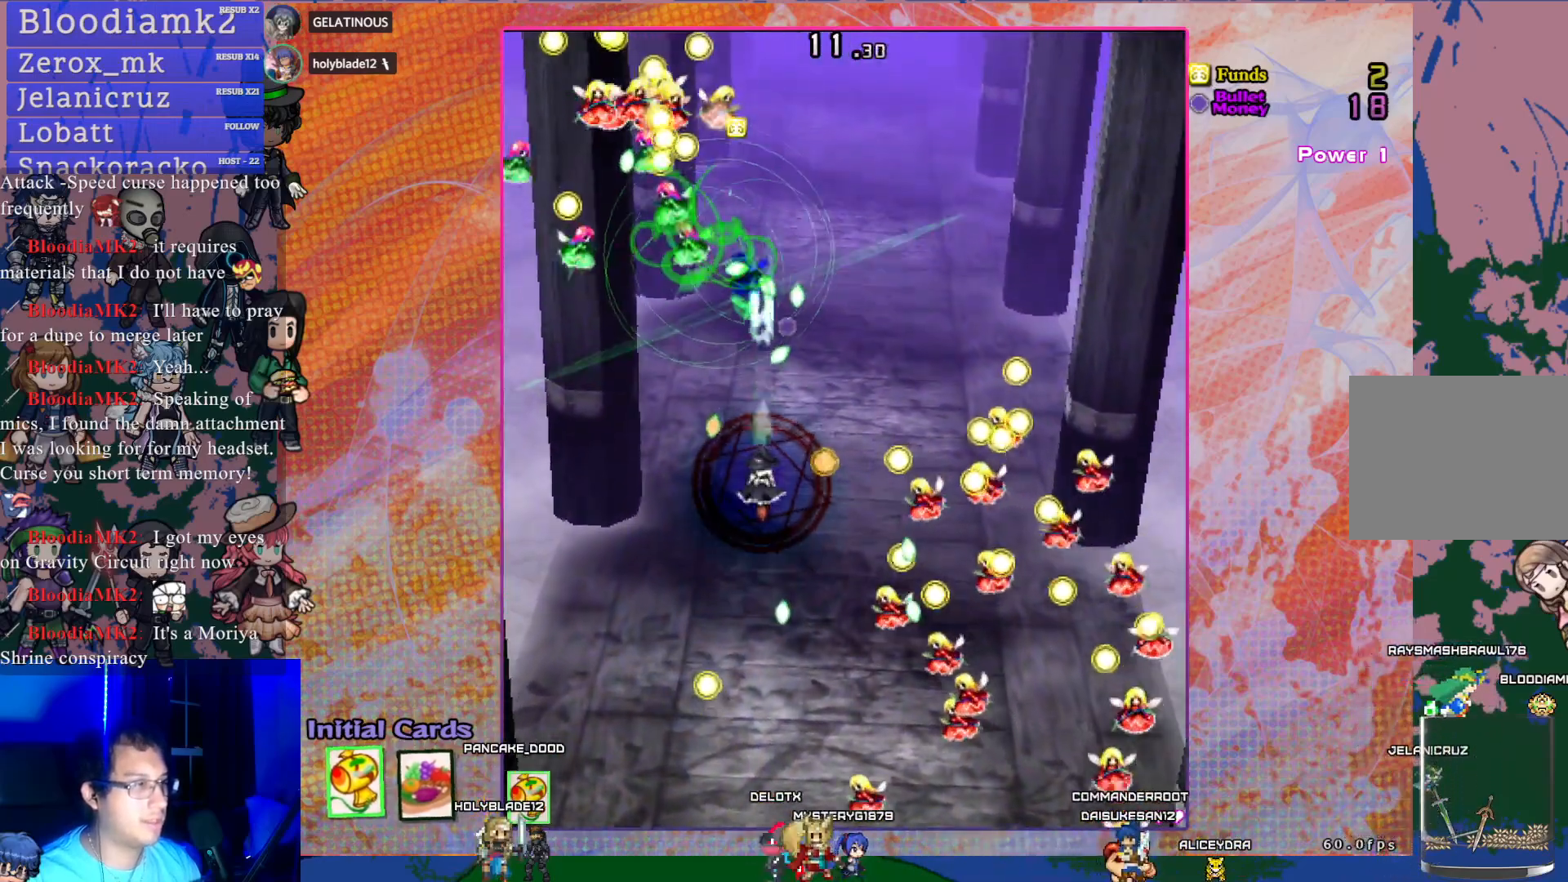
{"buttons": ["CROSS"], "left_stick": "center", "events": []}
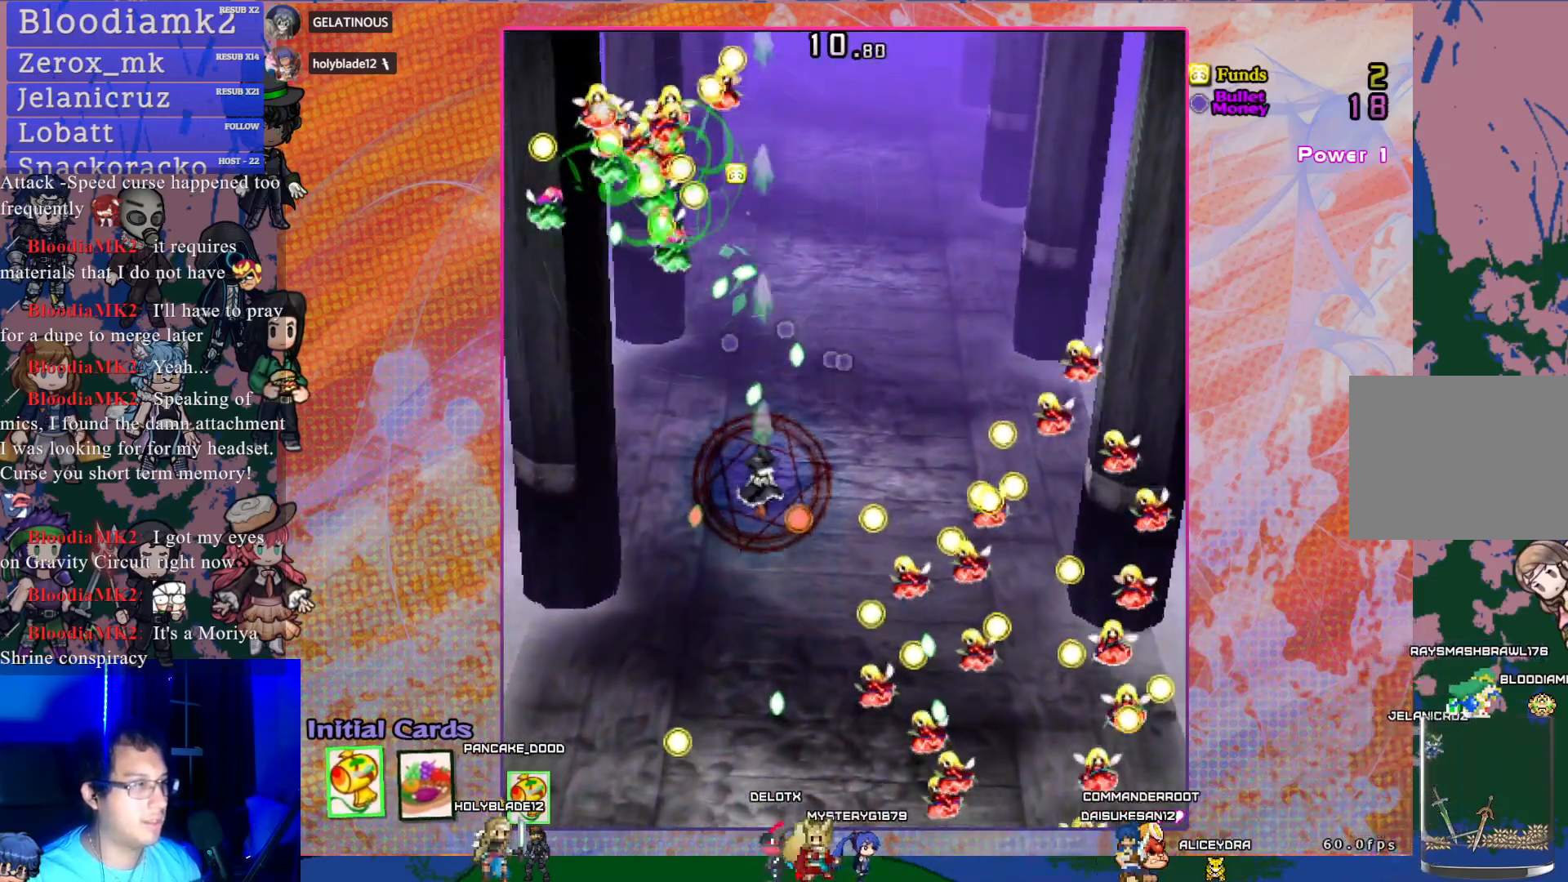
{"buttons": ["CROSS"], "left_stick": "center", "events": []}
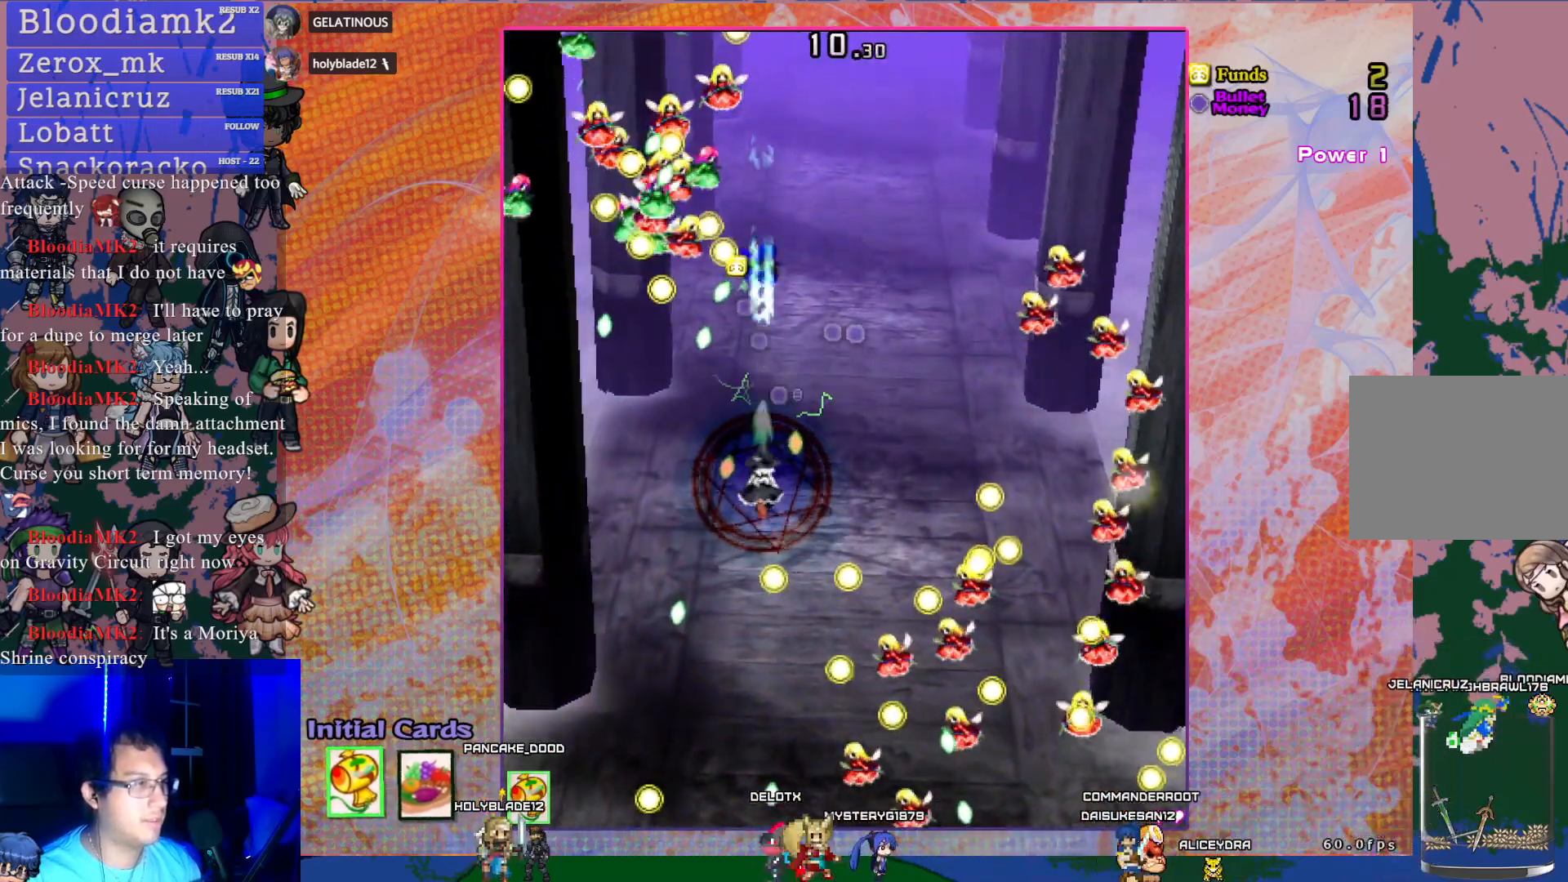
{"buttons": ["CROSS"], "left_stick": "center", "events": [[83, "DPAD_UP", "down"], [100, "DPAD_UP", "up"]]}
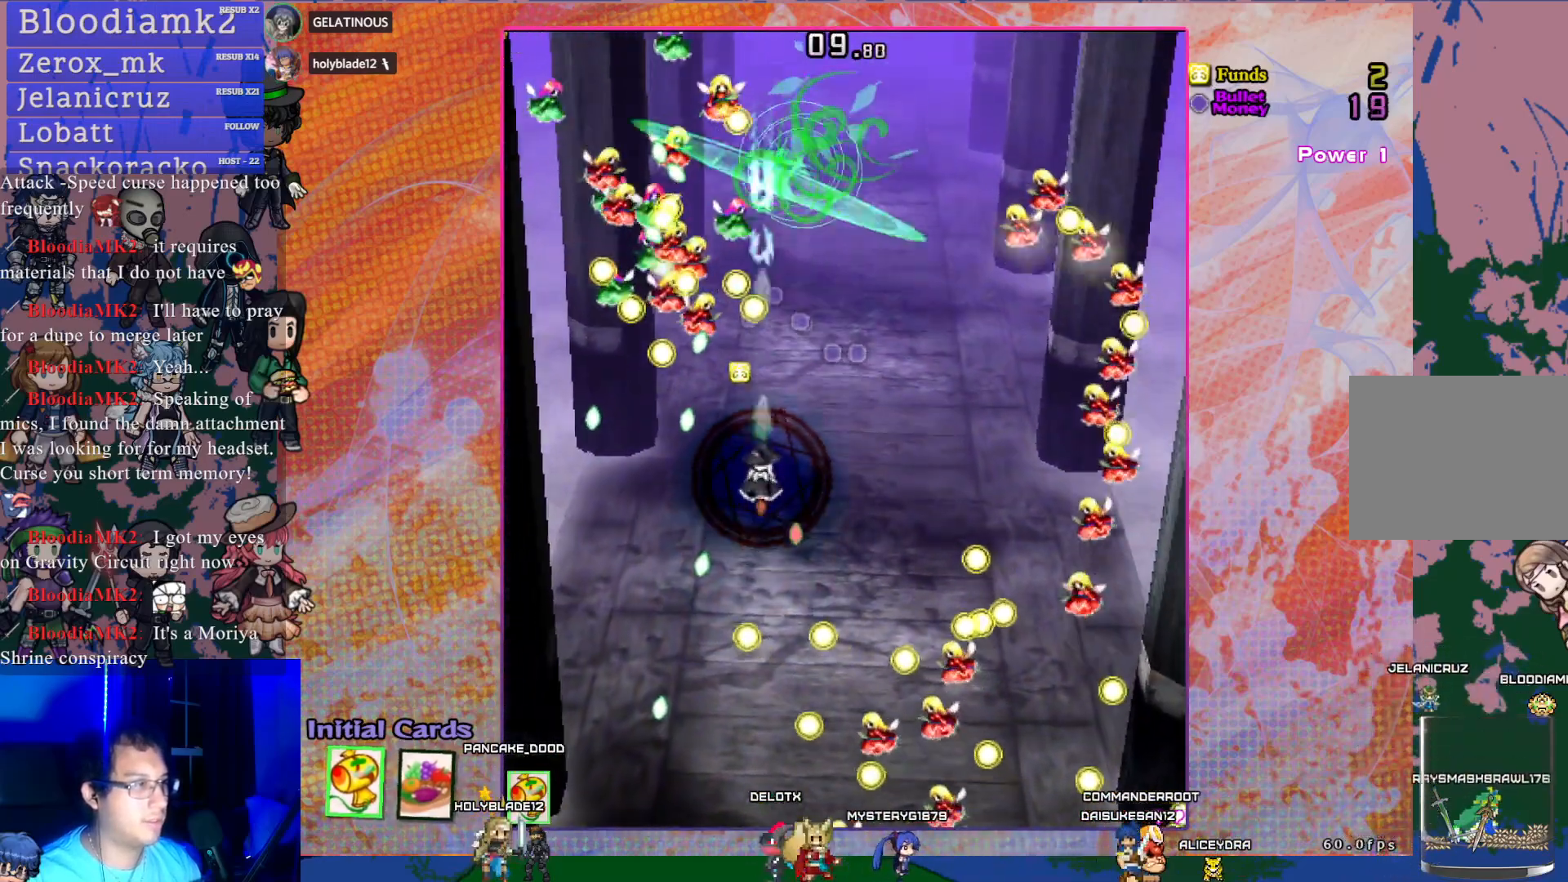
{"buttons": ["CROSS"], "left_stick": "center", "events": [[383, "DPAD_DOWN", "down"], [483, "DPAD_DOWN", "up"]]}
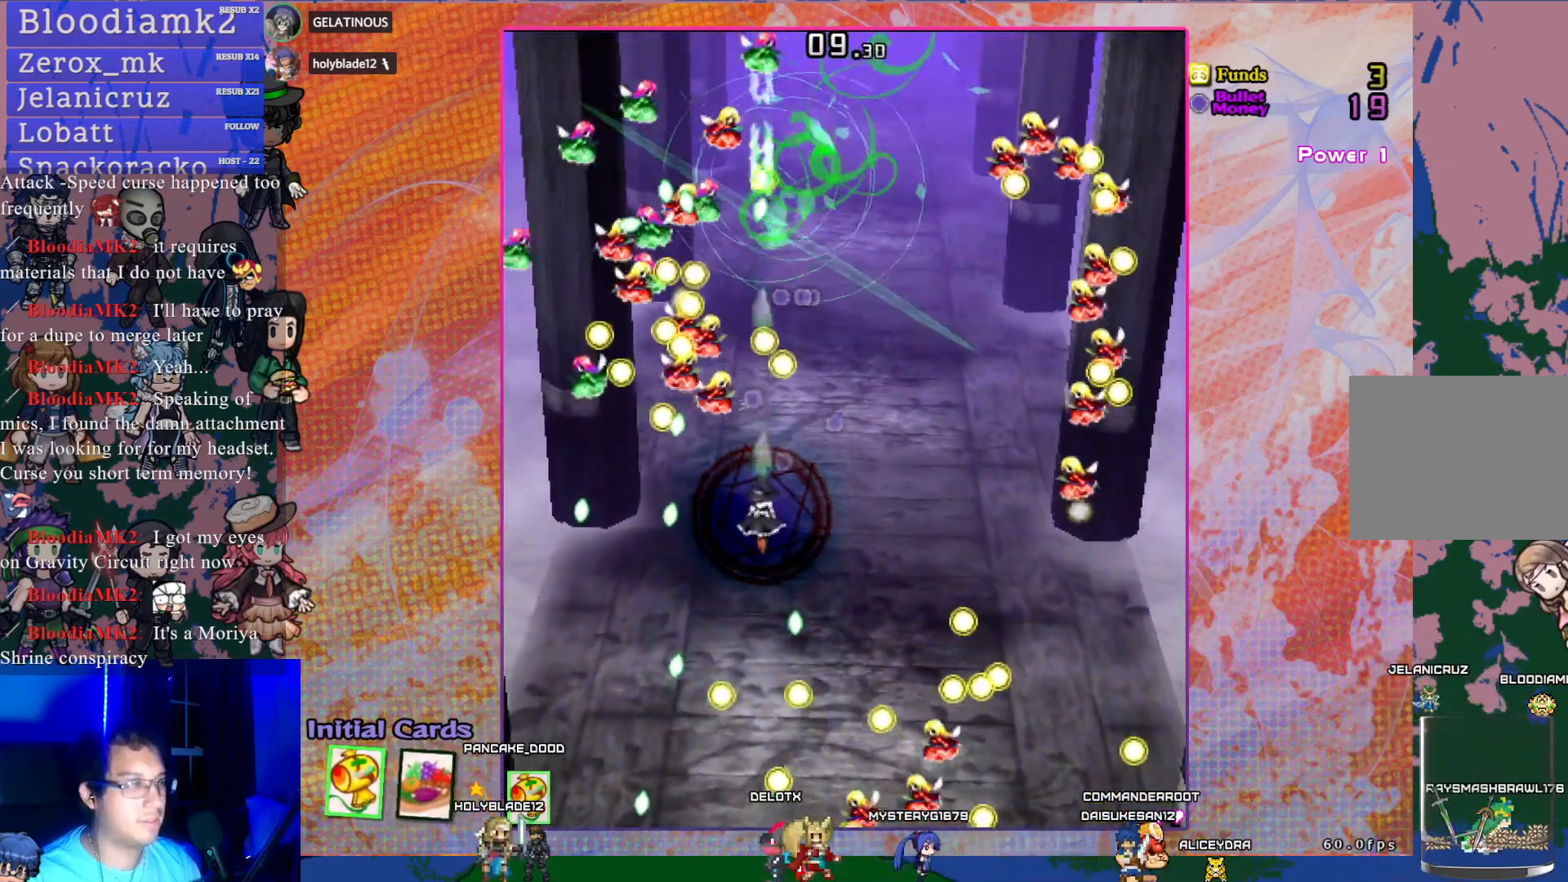
{"buttons": ["CROSS"], "left_stick": "center", "events": [[67, "DPAD_DOWN", "down"], [200, "DPAD_DOWN", "up"], [267, "DPAD_DOWN", "down"], [367, "DPAD_DOWN", "up"]]}
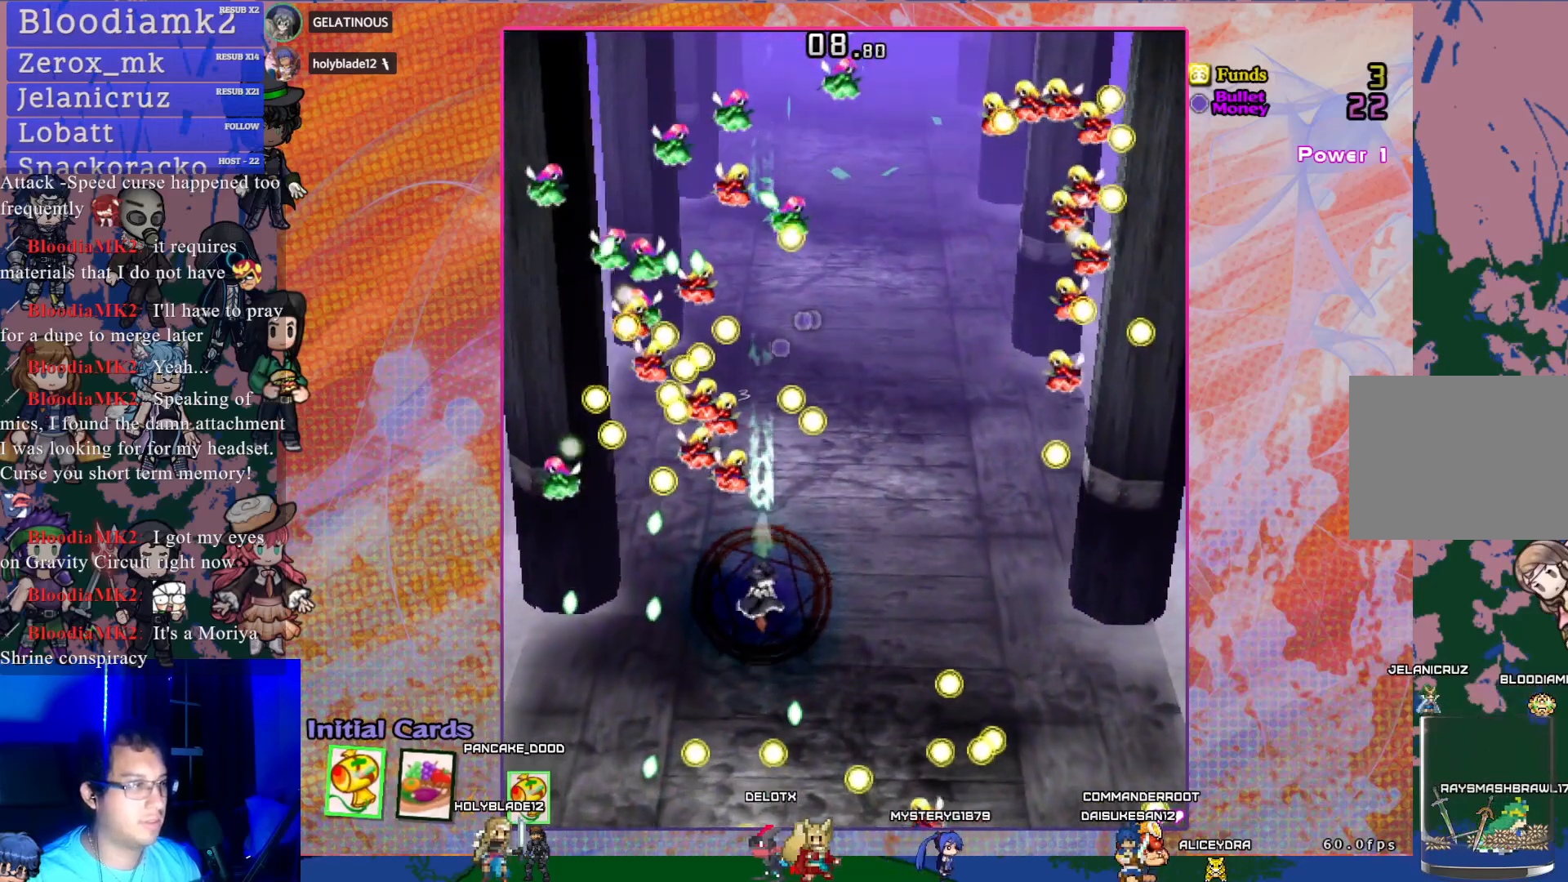
{"buttons": ["CROSS", "DPAD_UP"], "left_stick": "center", "events": [[17, "DPAD_RIGHT", "down"], [100, "DPAD_RIGHT", "up"], [500, "DPAD_UP", "down"]]}
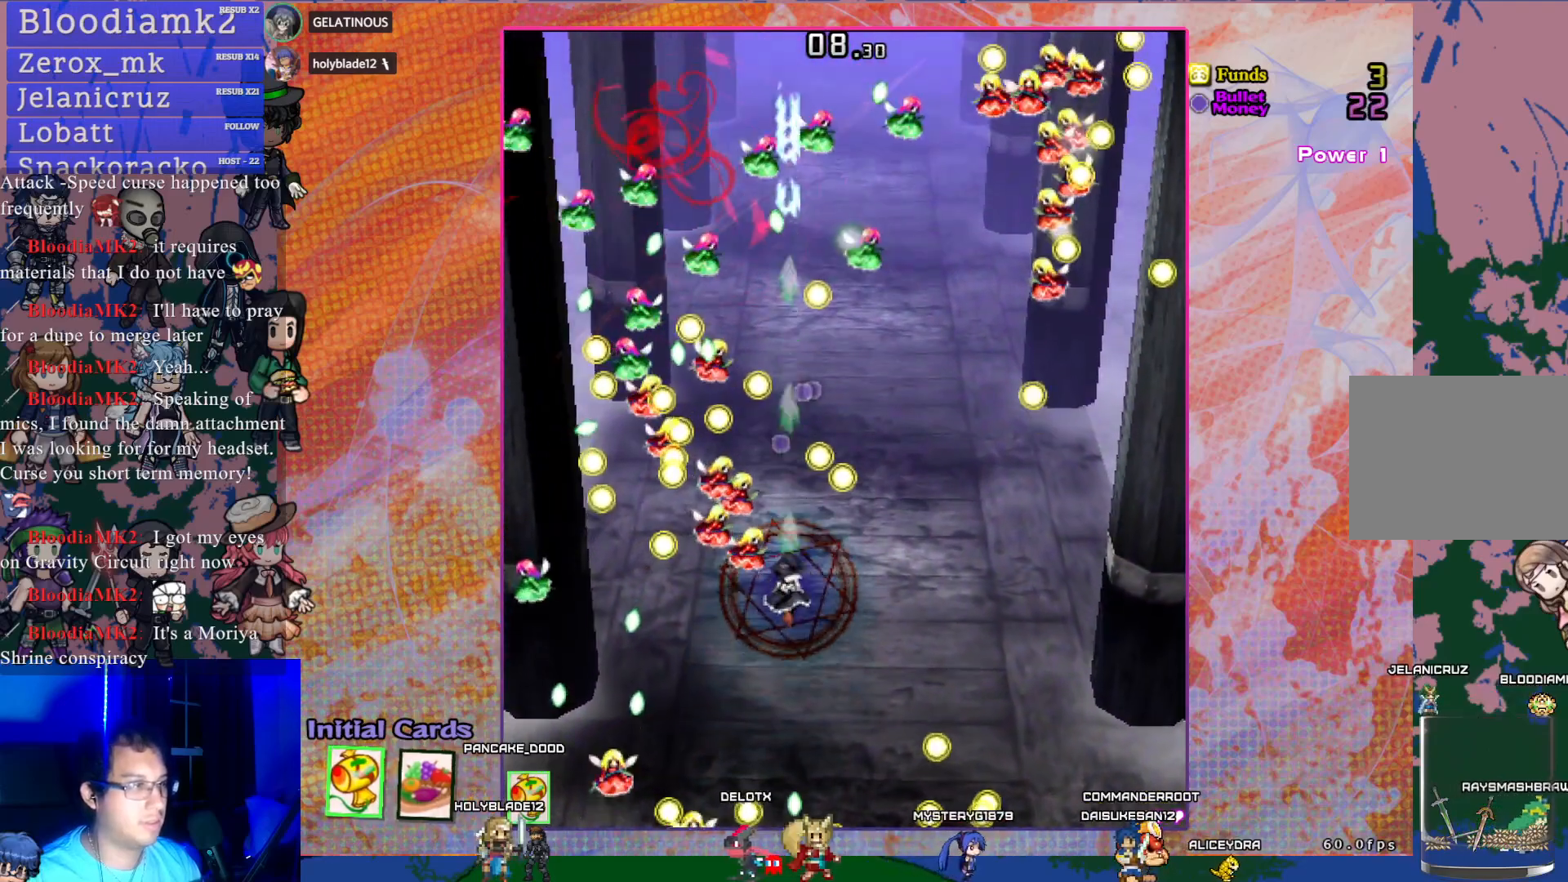
{"buttons": ["CROSS"], "left_stick": "center", "events": [[117, "DPAD_UP", "up"]]}
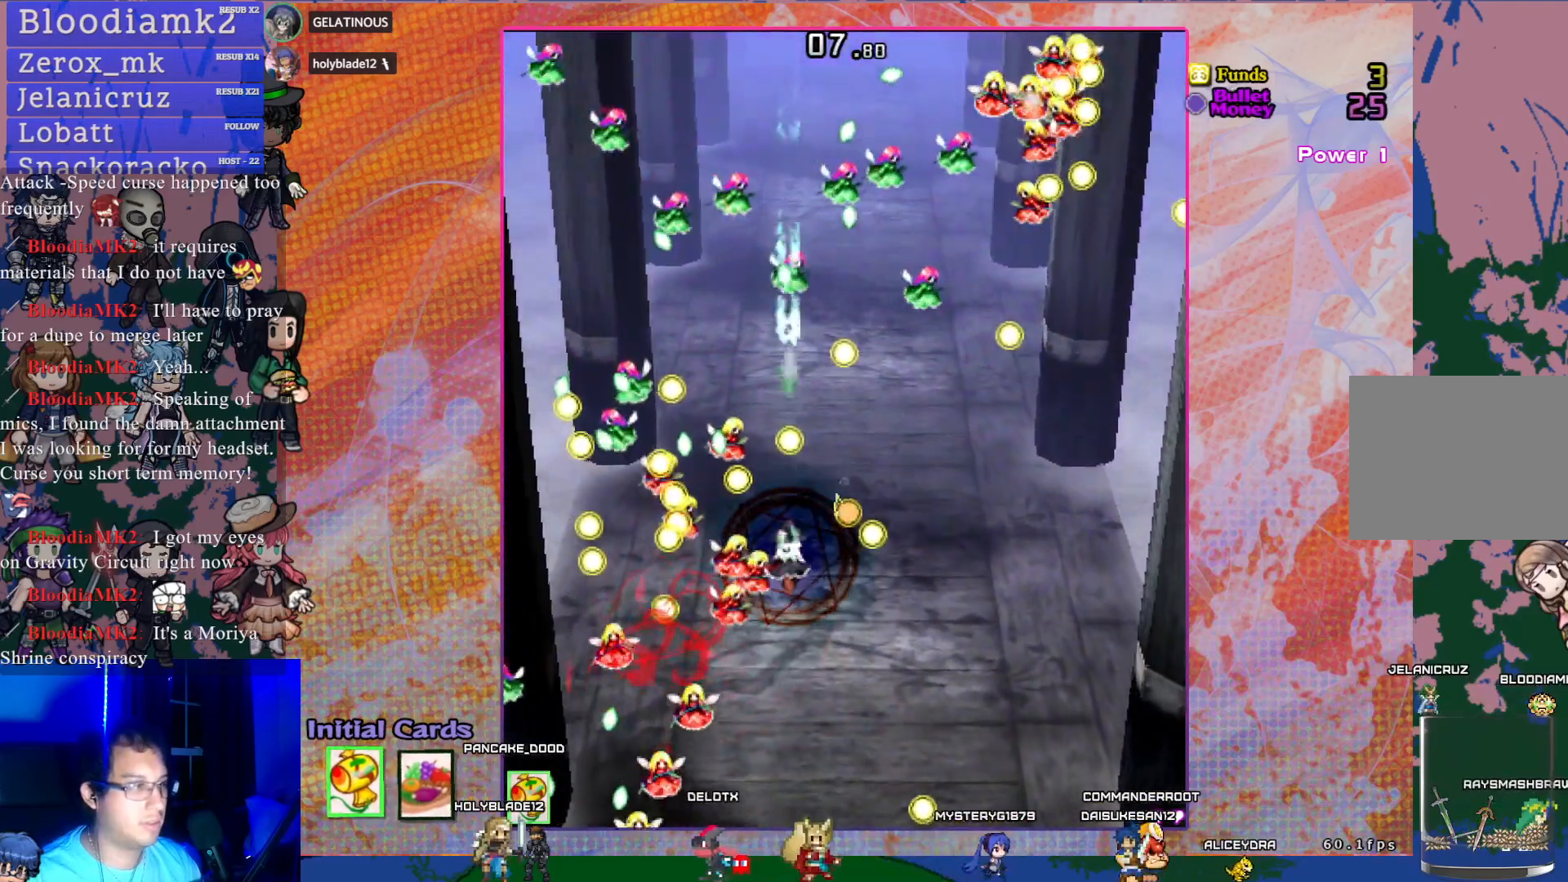
{"buttons": ["CROSS"], "left_stick": "center", "events": [[217, "DPAD_UP", "down"], [367, "DPAD_UP", "up"]]}
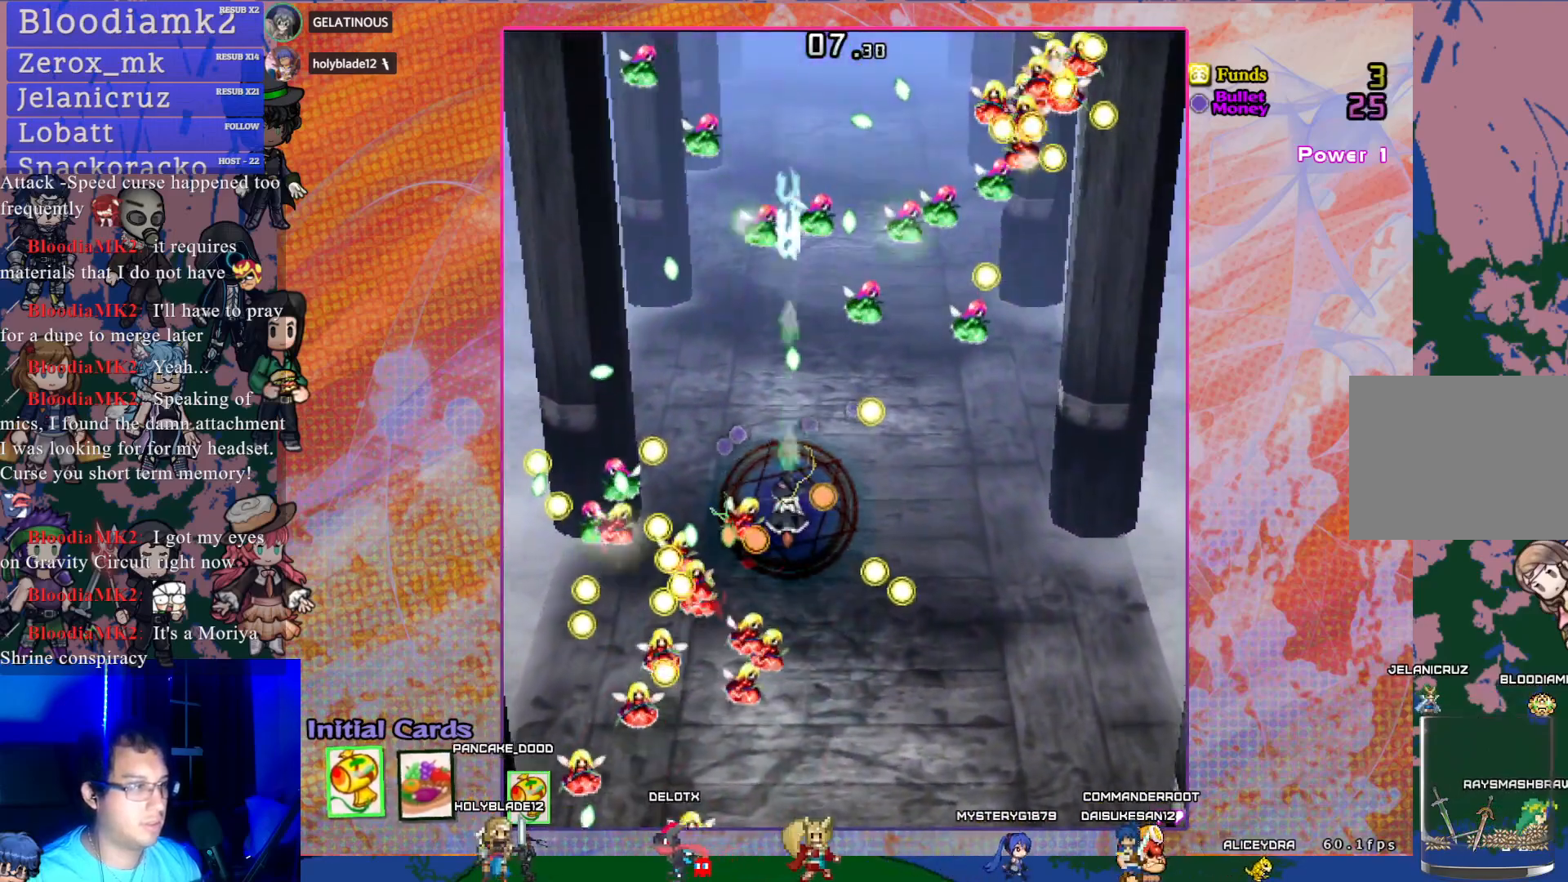
{"buttons": ["CROSS"], "left_stick": "center", "events": []}
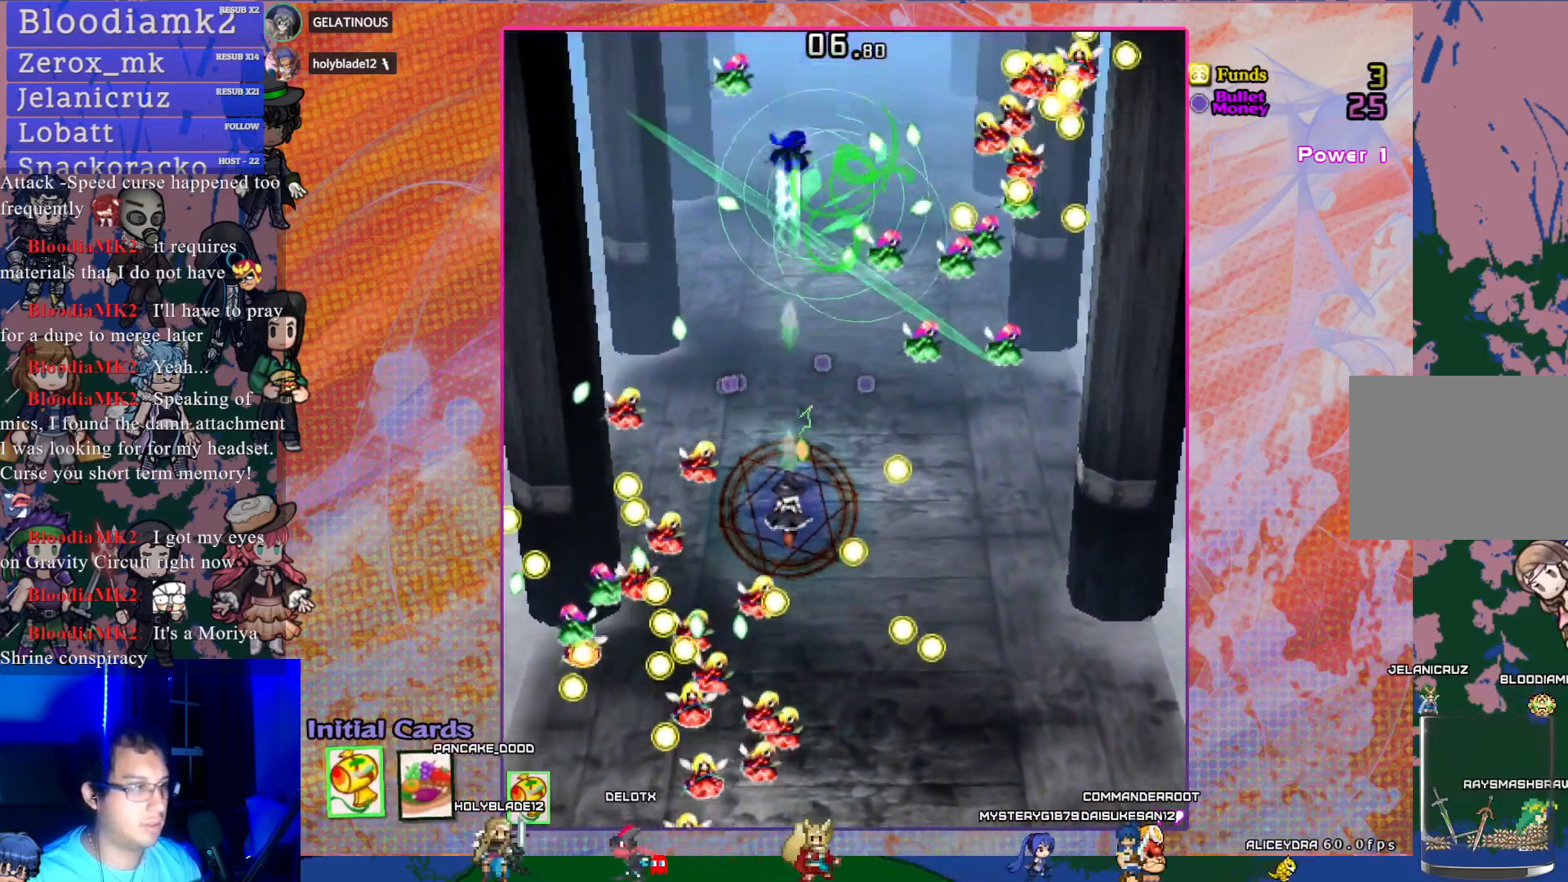
{"buttons": ["CROSS", "DPAD_UP"], "left_stick": "center", "events": [[167, "DPAD_LEFT", "down"], [217, "DPAD_LEFT", "up"], [483, "DPAD_UP", "down"]]}
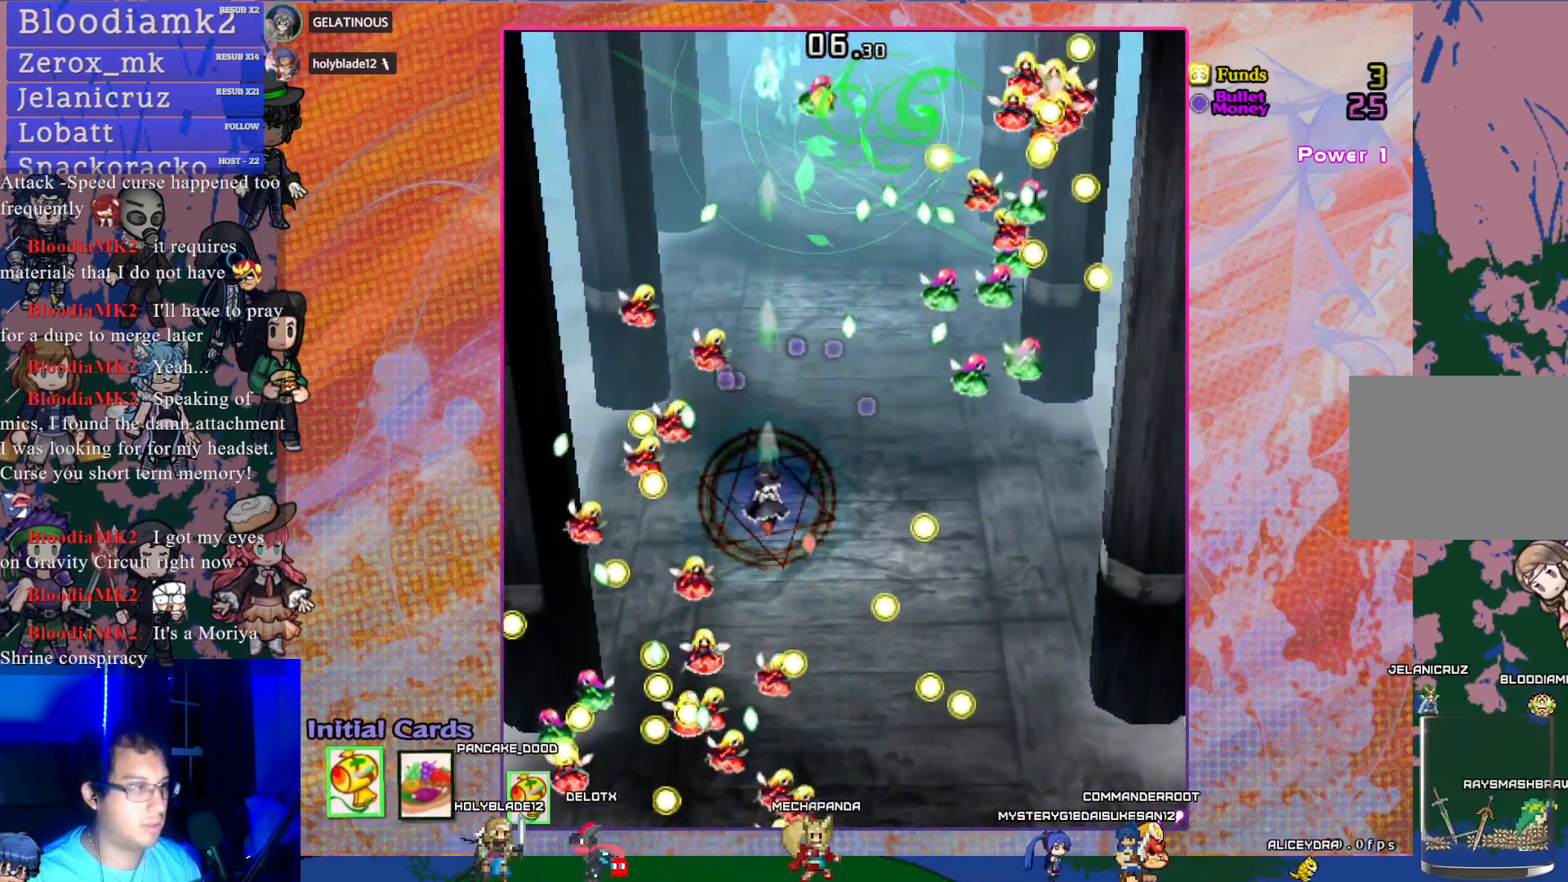
{"buttons": ["CROSS", "DPAD_UP"], "left_stick": "center", "events": [[117, "DPAD_UP", "up"], [283, "DPAD_RIGHT", "down"], [383, "DPAD_RIGHT", "up"], [383, "DPAD_UP", "down"]]}
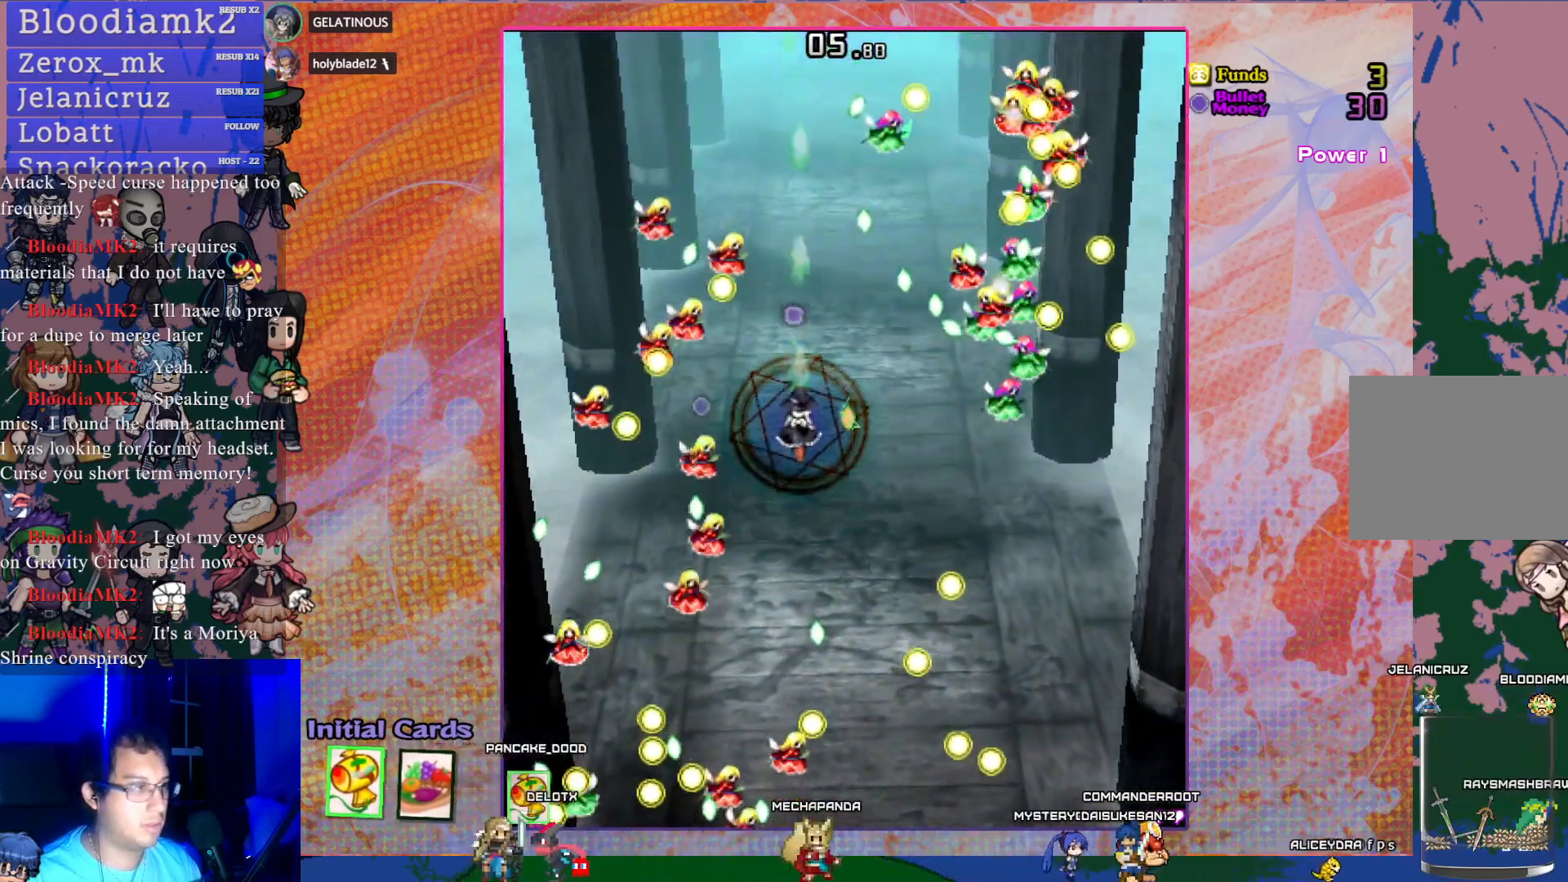
{"buttons": ["CROSS"], "left_stick": "center", "events": [[67, "DPAD_UP", "up"], [317, "DPAD_DOWN", "down"], [433, "DPAD_DOWN", "up"]]}
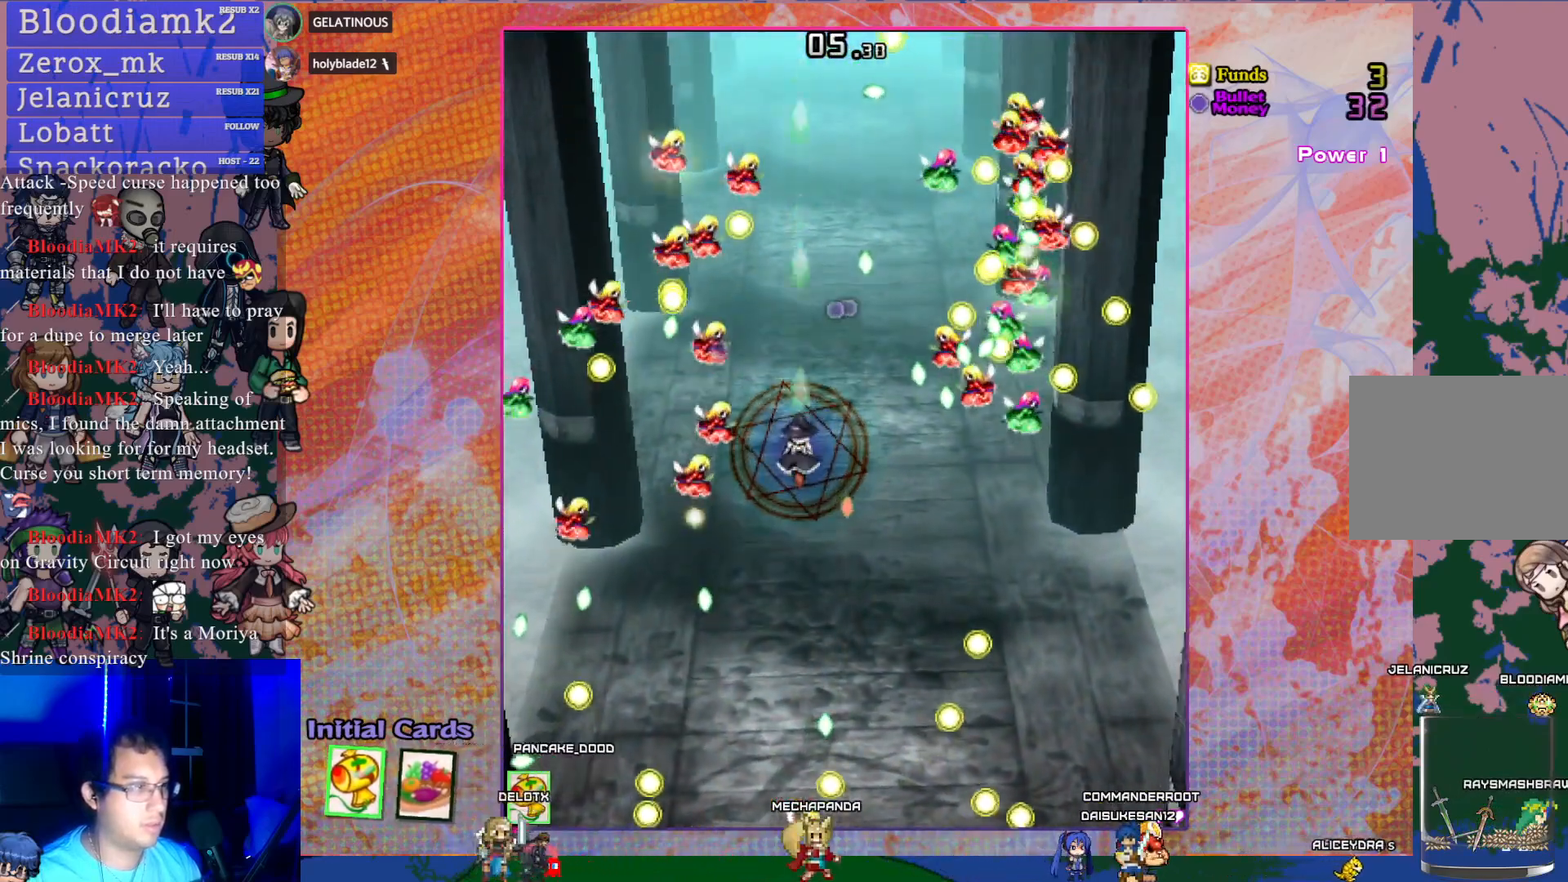
{"buttons": ["CROSS"], "left_stick": "center", "events": [[167, "DPAD_DOWN", "down"], [317, "DPAD_DOWN", "up"]]}
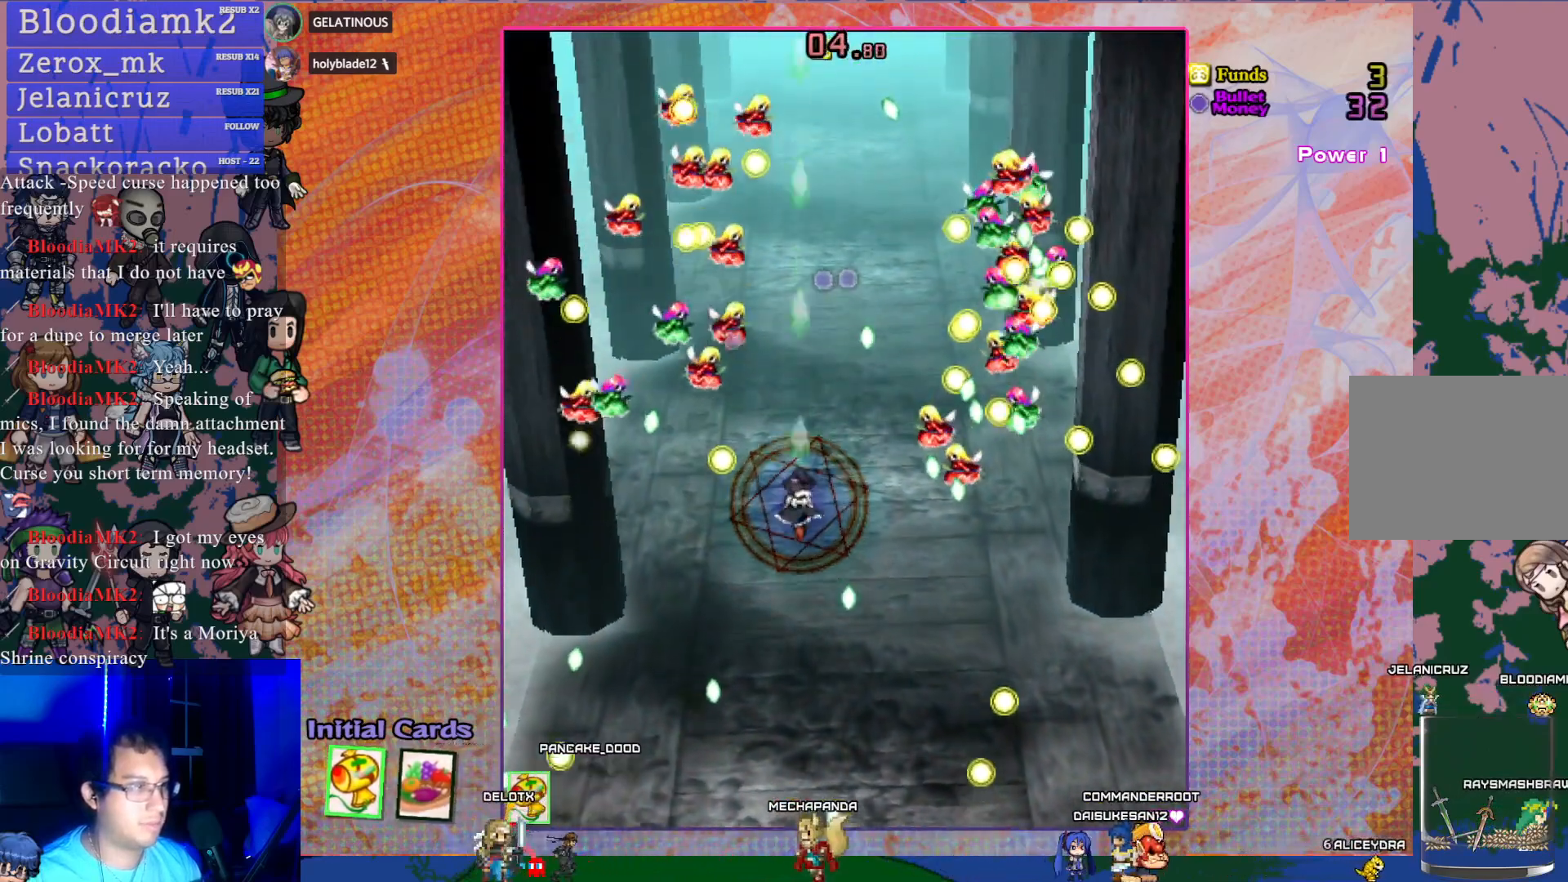
{"buttons": ["CROSS"], "left_stick": "center", "events": [[17, "DPAD_DOWN", "down"], [117, "DPAD_DOWN", "up"], [267, "DPAD_LEFT", "down"], [367, "DPAD_LEFT", "up"]]}